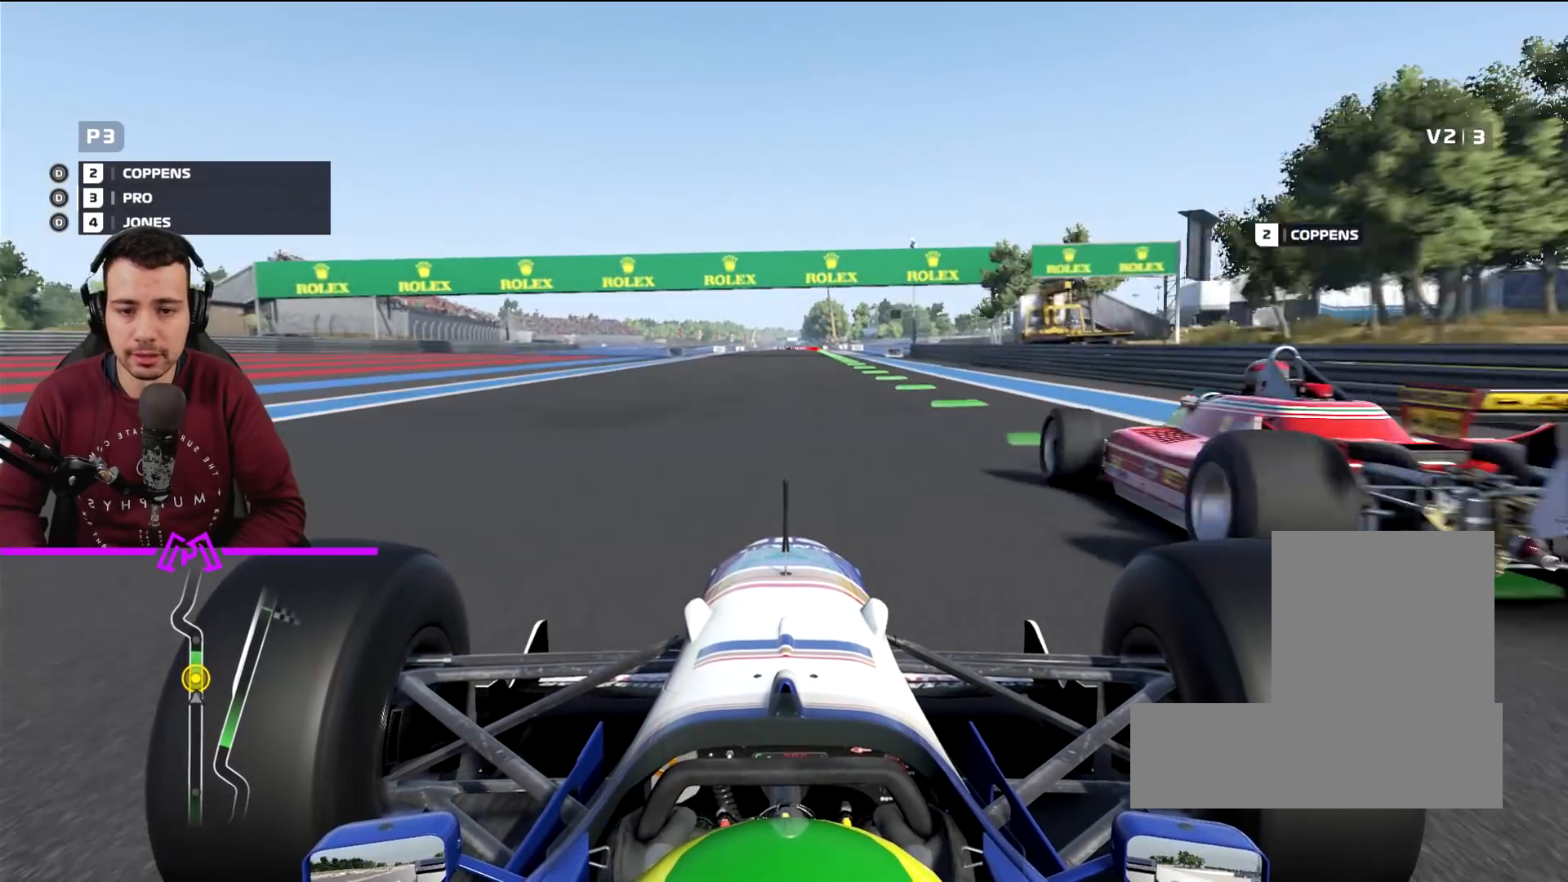
Gameplay with a controller (PlayStation layout); each line is a JSON object with the inputs held at the frame after it. "events" lists button and stick changes between this image and that frame as [ms after this image, input, new state], when the widget could be followed in between.
{"buttons": ["R2"], "left_stick": "center", "right_stick": "center", "events": [[167, "left_stick", "right"], [267, "left_stick", "center"]]}
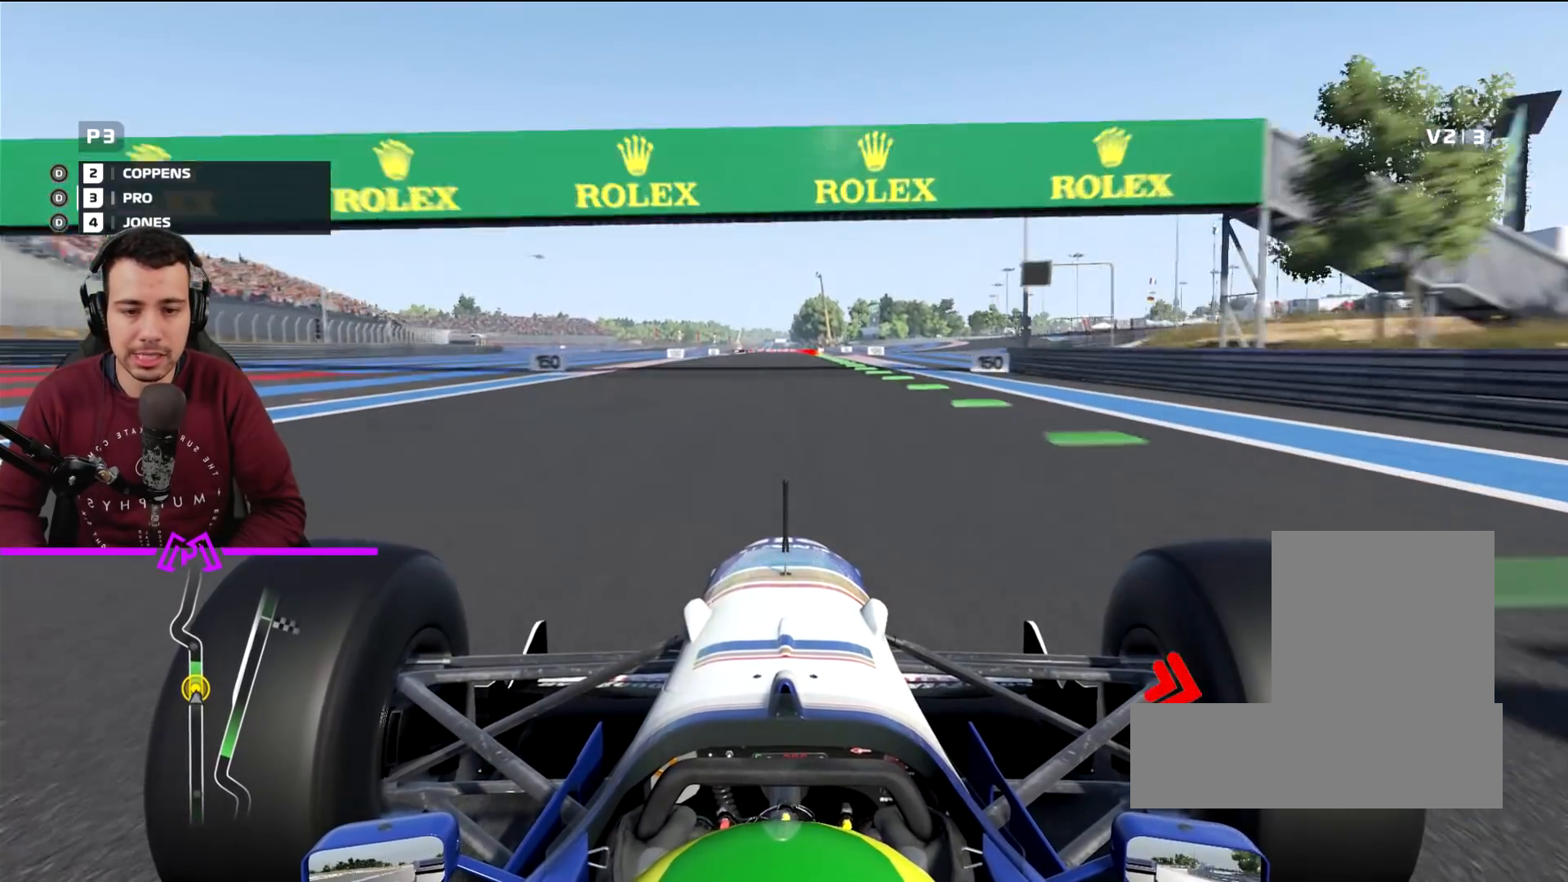
{"buttons": ["R2"], "left_stick": "center", "right_stick": "center", "events": [[34, "left_stick", "right"], [267, "left_stick", "center"]]}
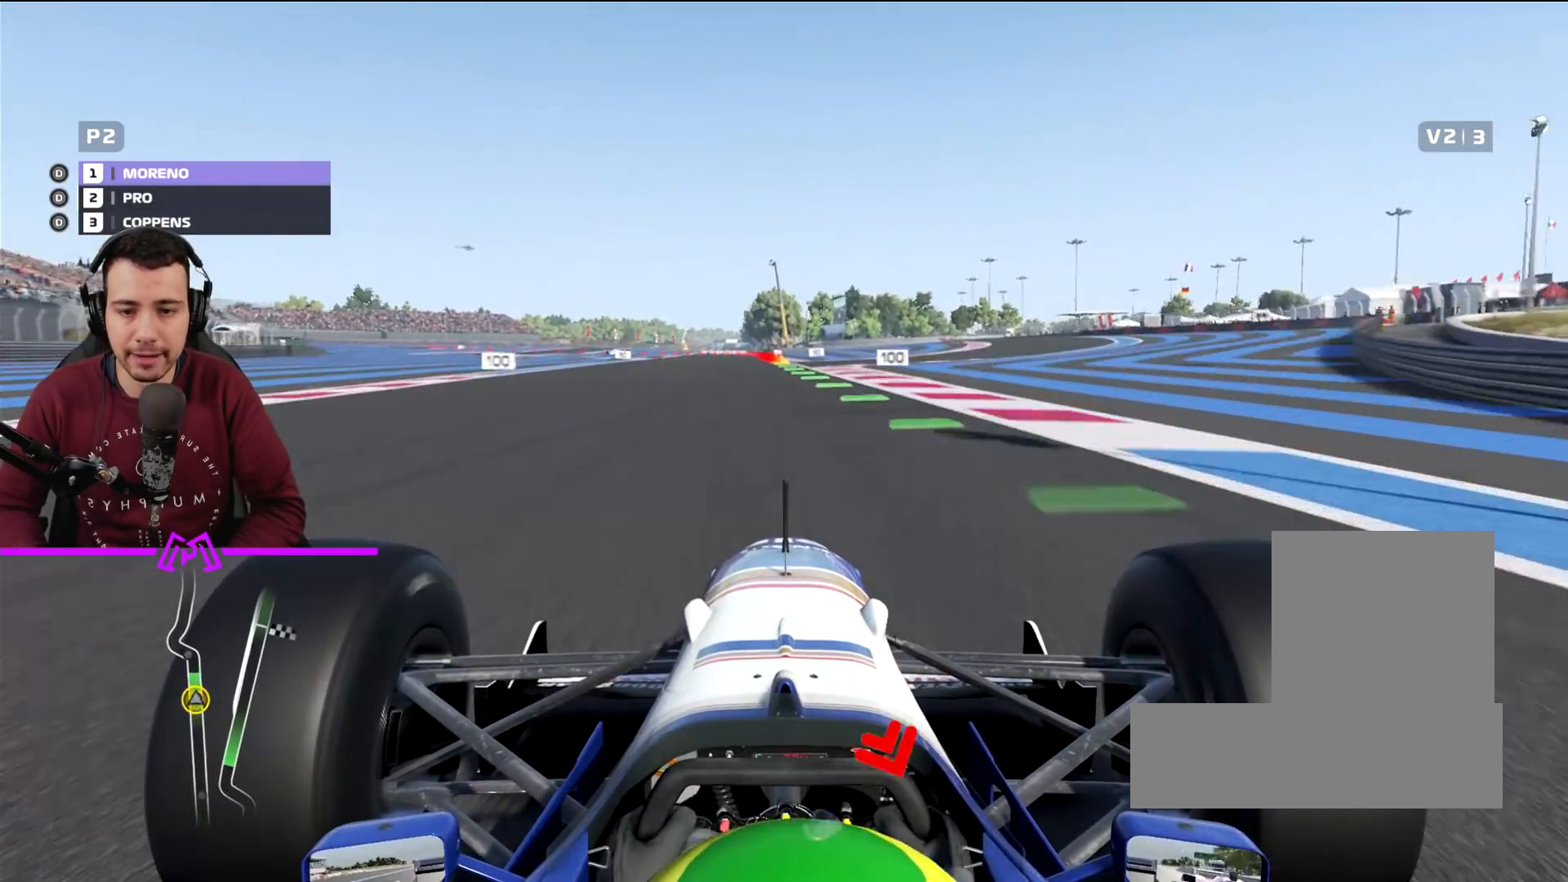
{"buttons": ["L2"], "left_stick": "center", "right_stick": "center", "events": [[67, "left_stick", "left"], [233, "left_stick", "center"], [367, "L2", "down"], [434, "R2", "up"]]}
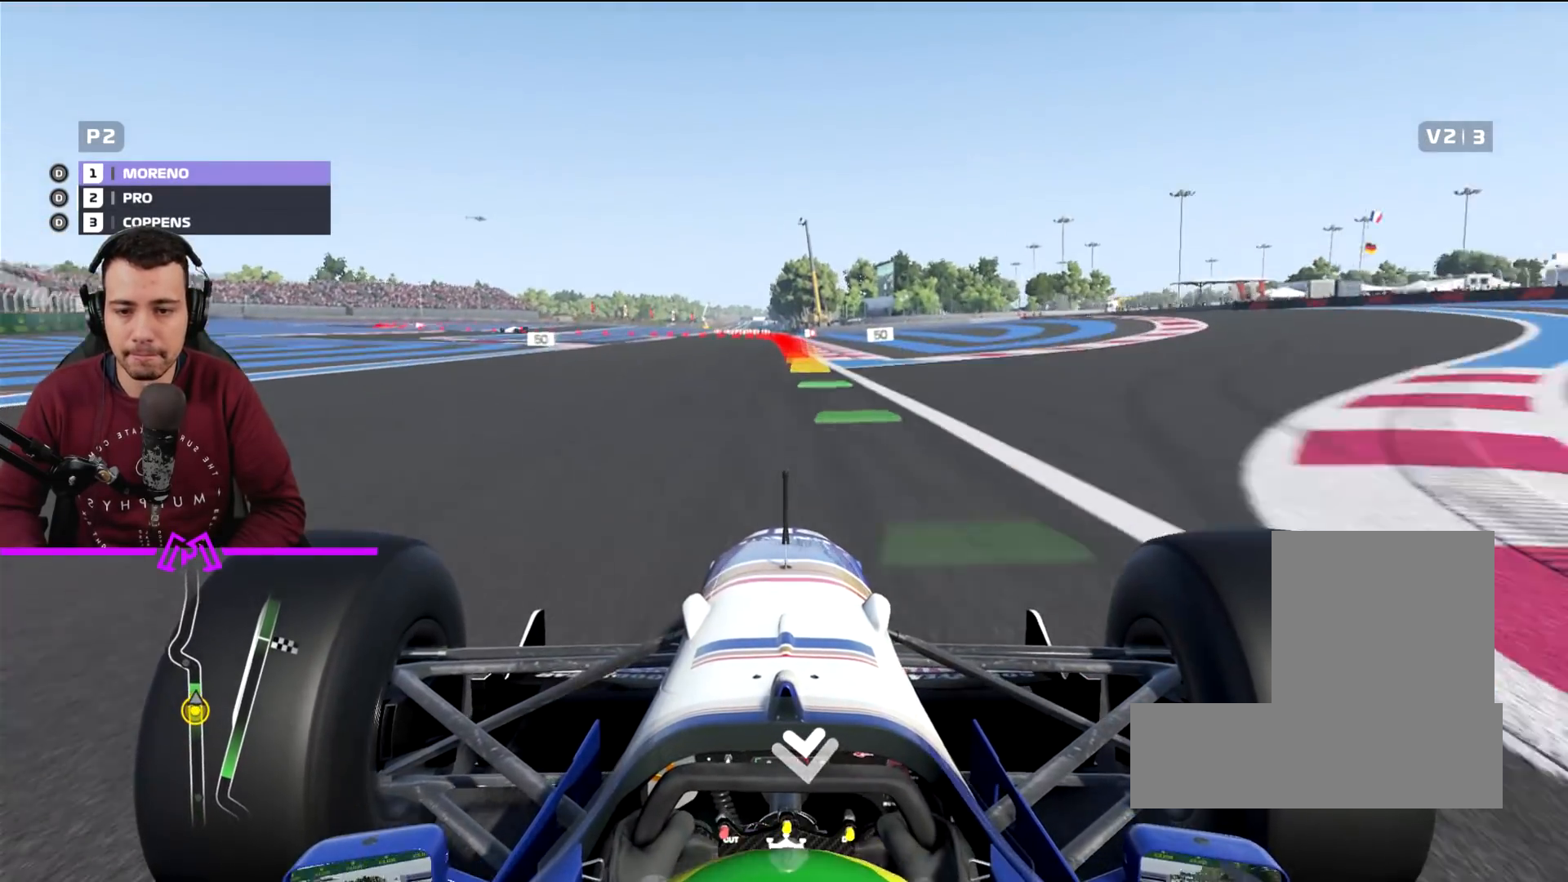
{"buttons": ["L2"], "left_stick": "center", "right_stick": "center", "events": [[167, "left_stick", "left"], [234, "left_stick", "down-left"], [434, "left_stick", "center"]]}
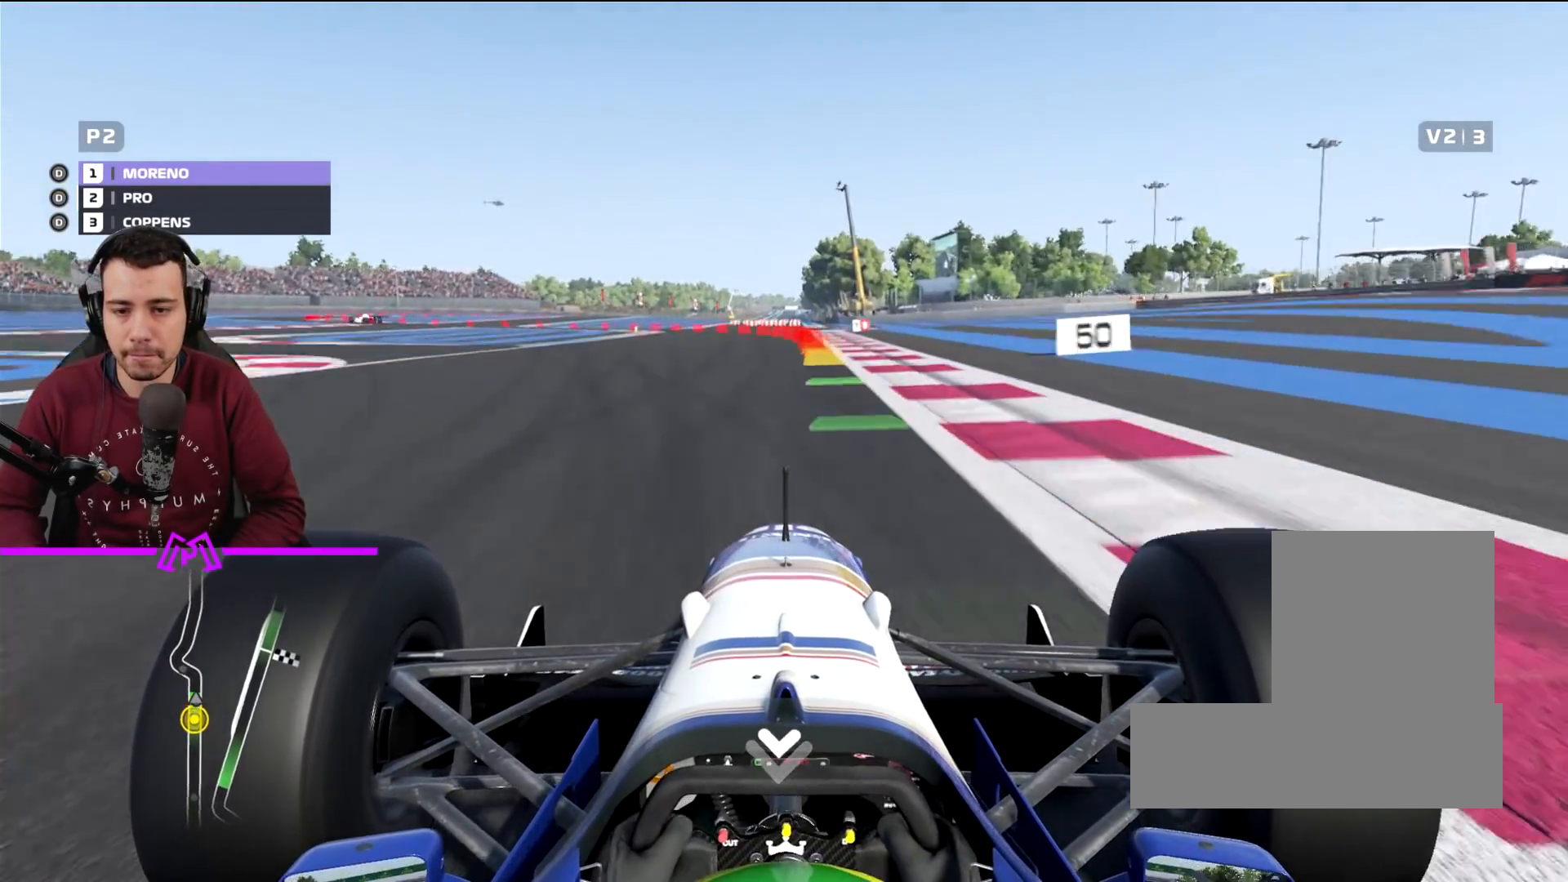
{"buttons": ["R2"], "left_stick": "left", "right_stick": "center", "events": [[33, "left_stick", "down-left"], [100, "R2", "down"], [133, "L2", "up"], [200, "left_stick", "center"], [400, "left_stick", "left"]]}
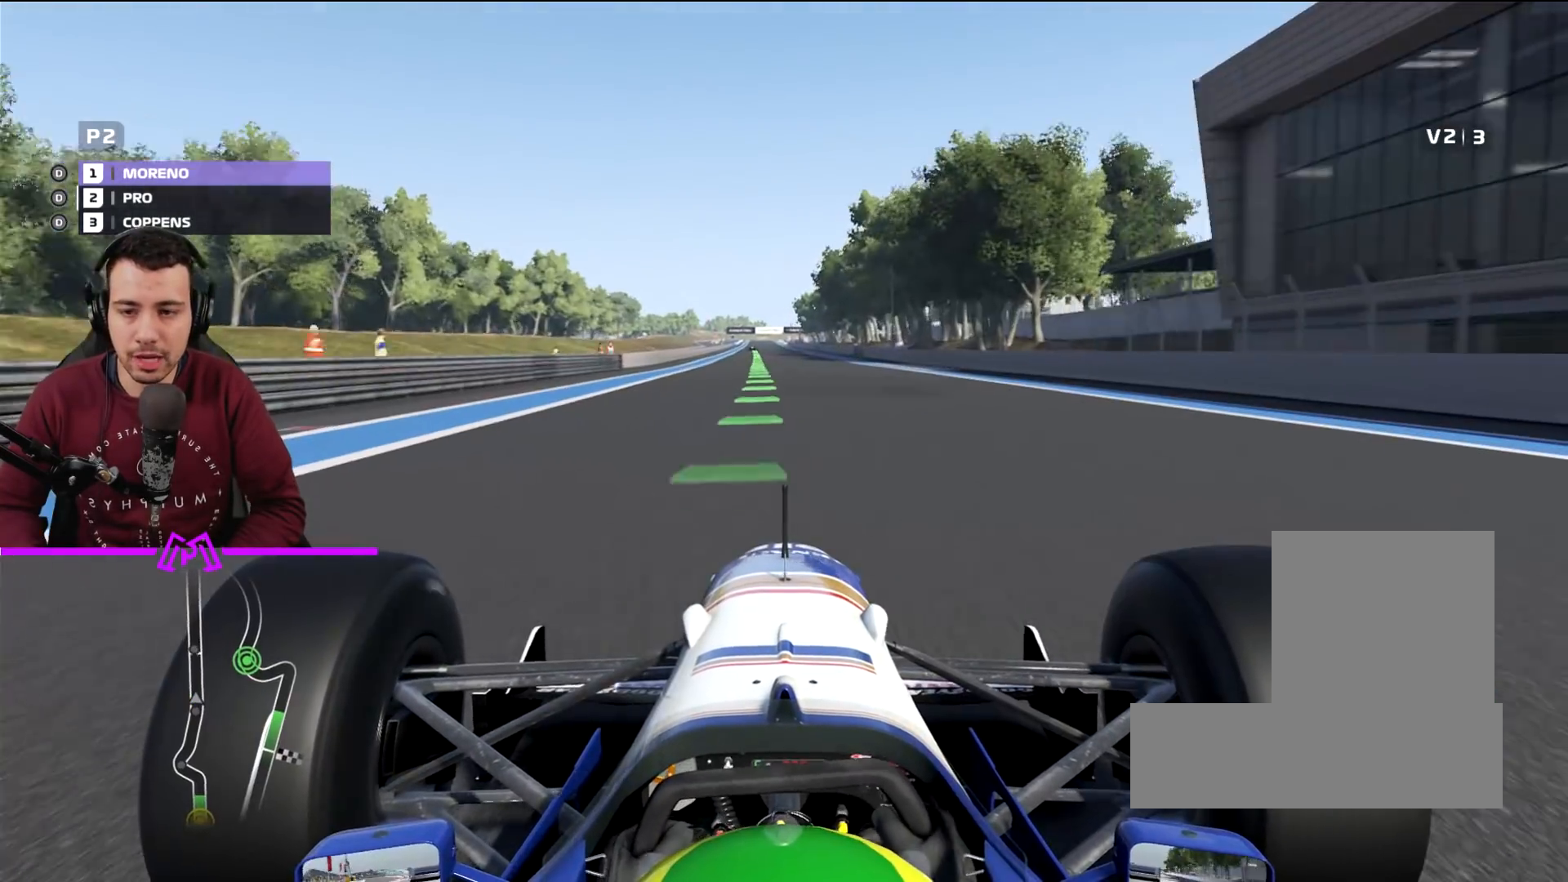
{"buttons": ["R2"], "left_stick": "left", "right_stick": "center", "events": [[67, "left_stick", "center"], [468, "left_stick", "left"]]}
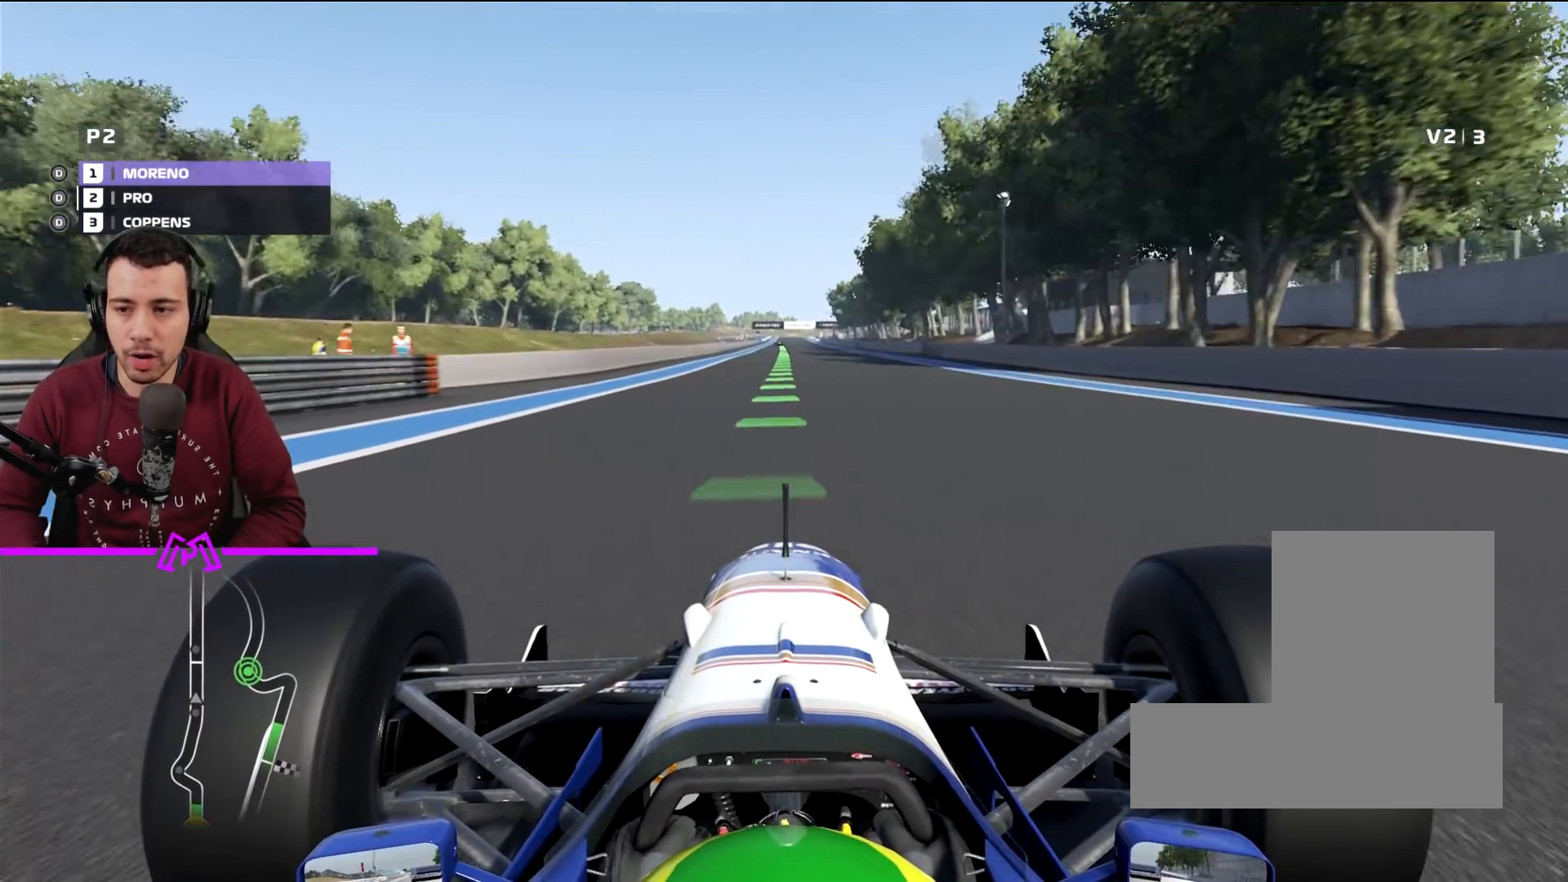
{"buttons": ["R2"], "left_stick": "center", "right_stick": "center", "events": [[133, "left_stick", "center"]]}
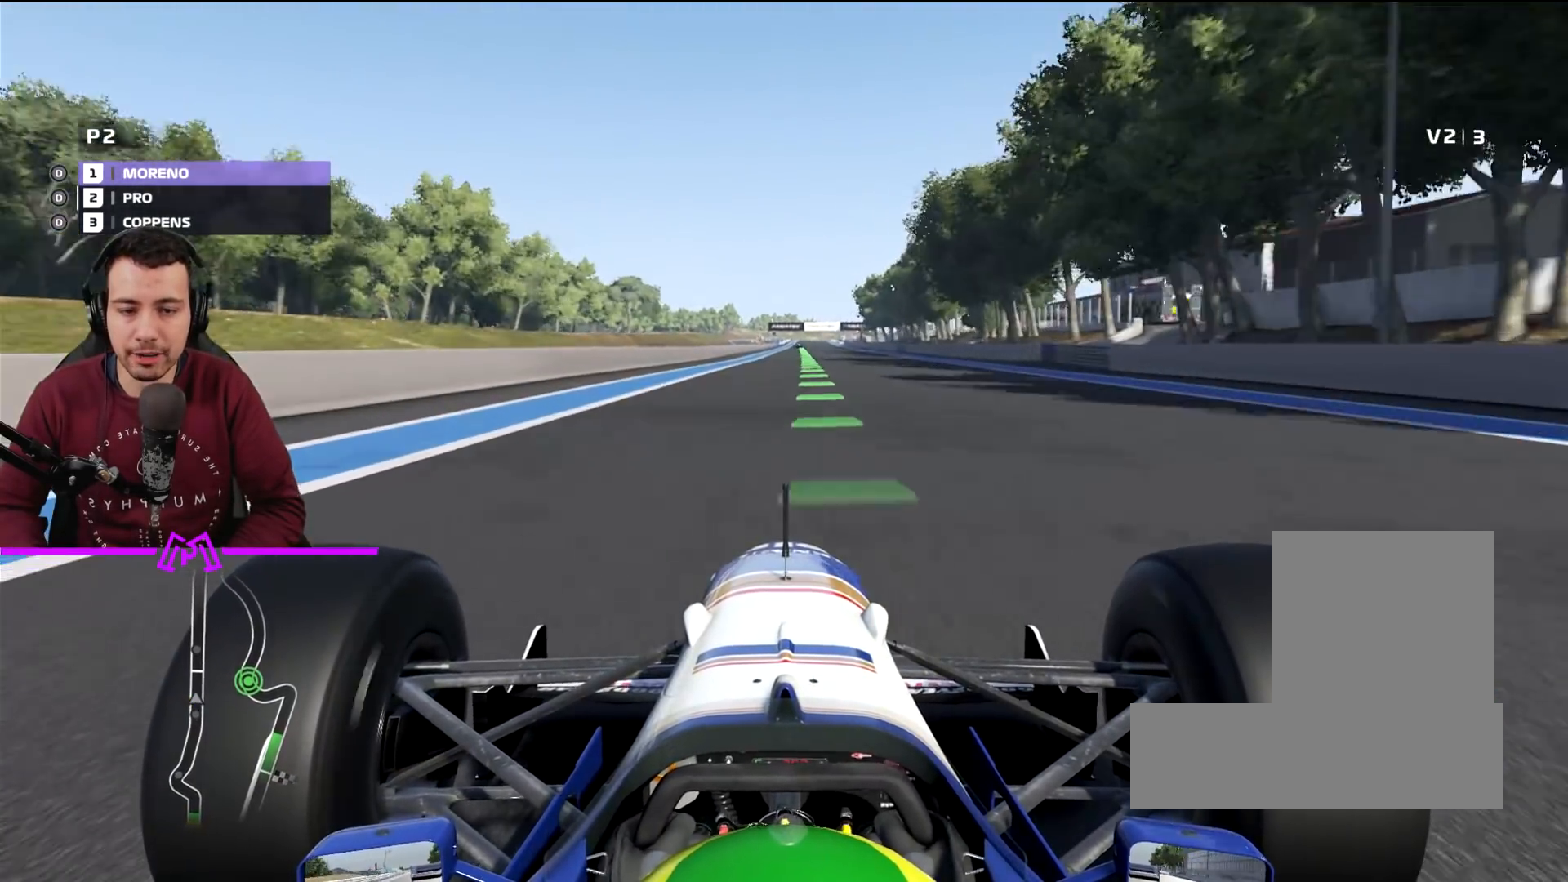
{"buttons": ["R2"], "left_stick": "center", "right_stick": "center", "events": [[67, "left_stick", "right"], [201, "left_stick", "center"]]}
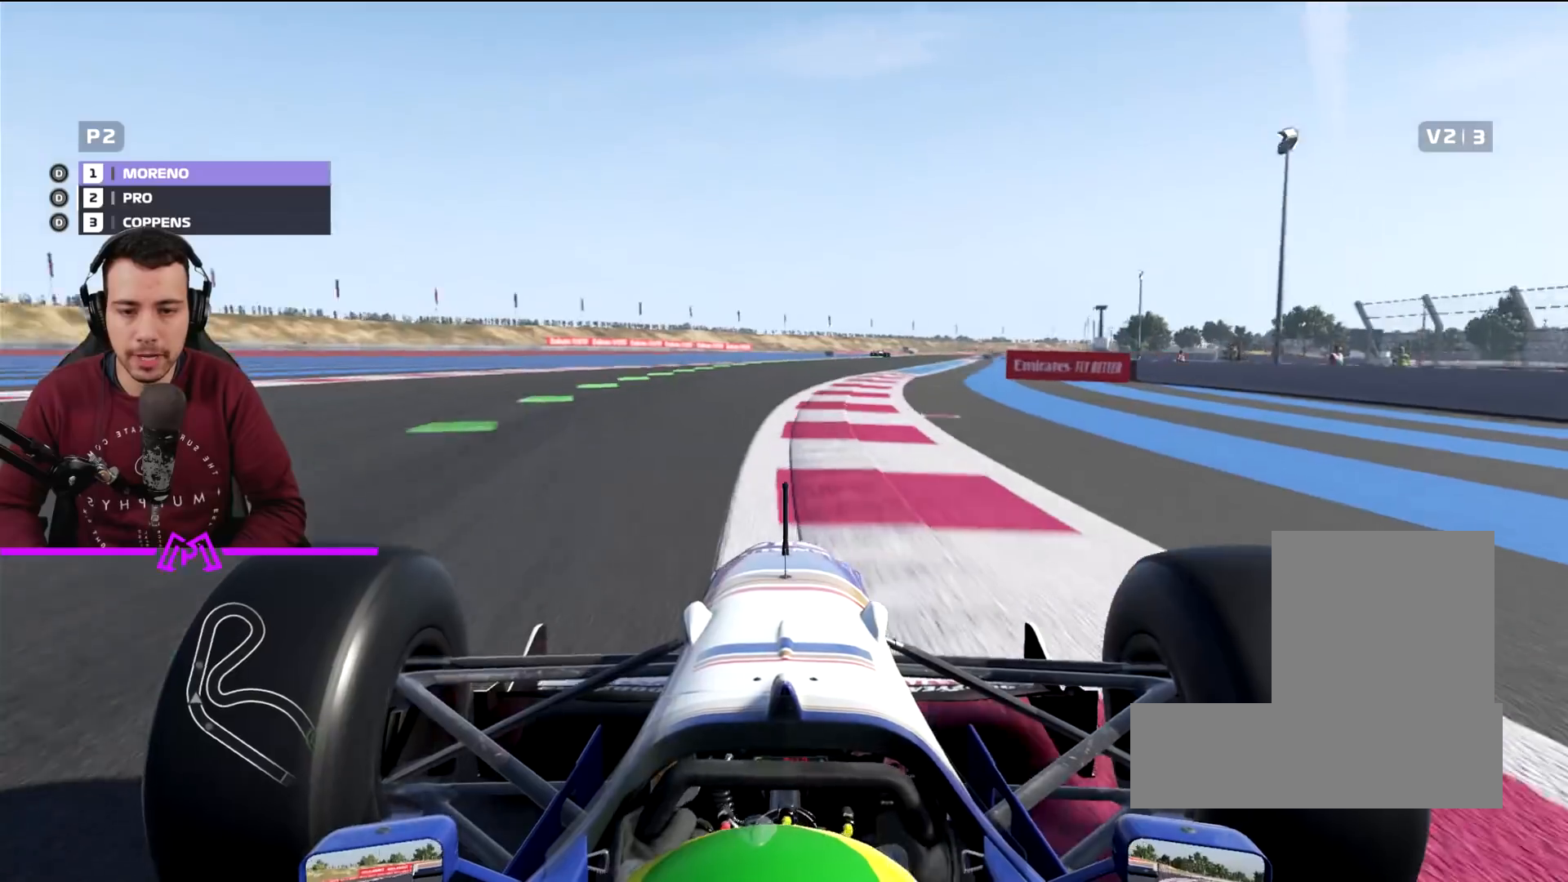
{"buttons": ["R2"], "left_stick": "down-right", "right_stick": "center", "events": [[133, "left_stick", "down-right"], [167, "R1", "down"], [267, "R1", "up"]]}
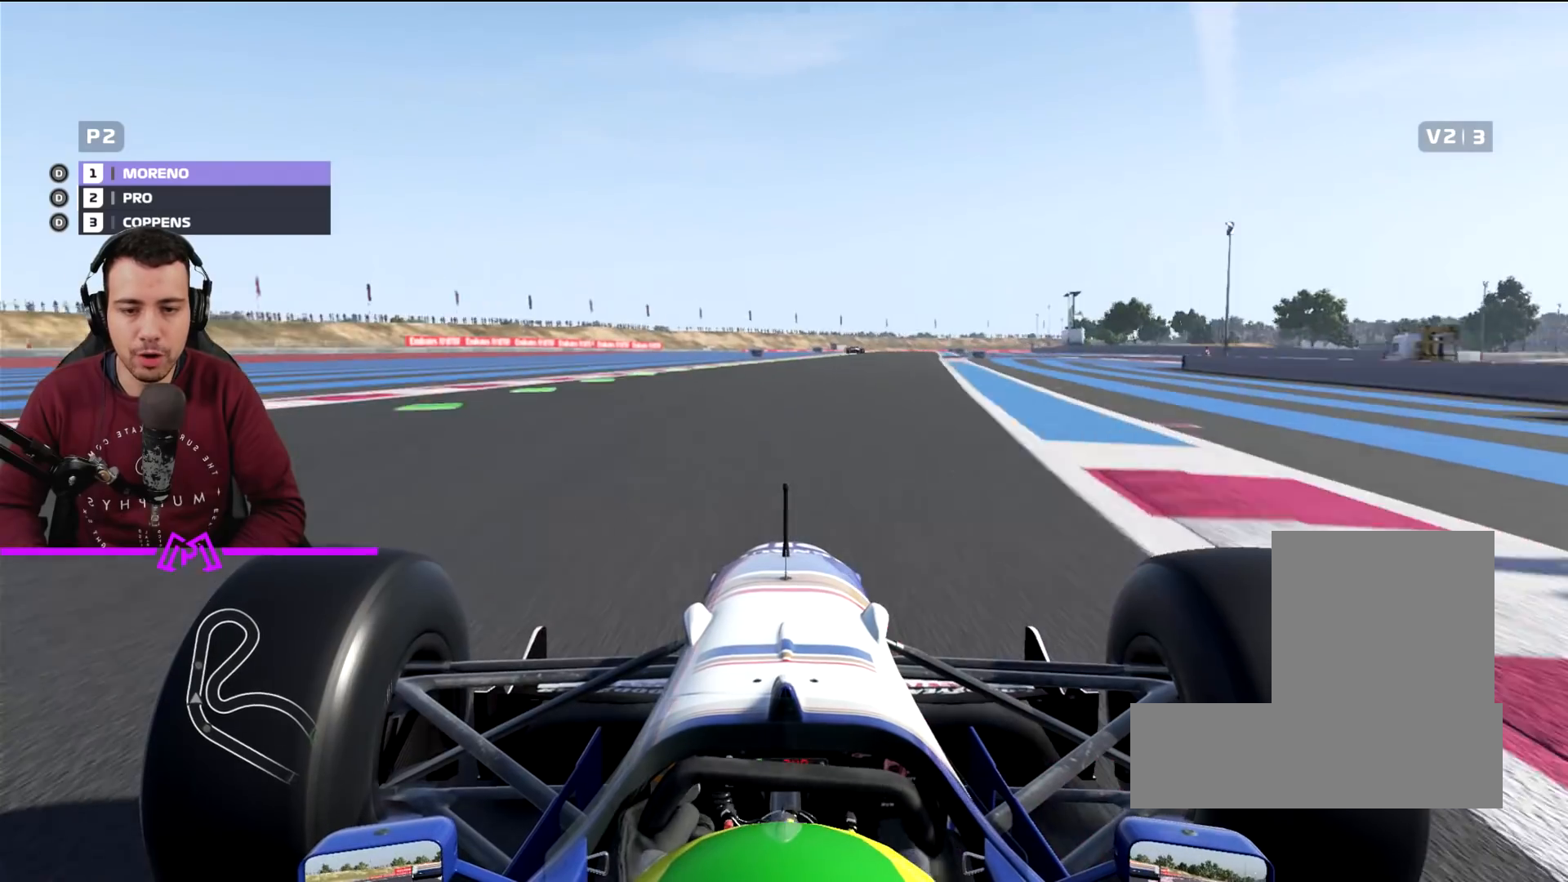
{"buttons": ["R2"], "left_stick": "center", "right_stick": "center", "events": [[101, "R1", "down"], [101, "left_stick", "center"], [201, "R1", "up"], [301, "left_stick", "left"], [468, "left_stick", "center"]]}
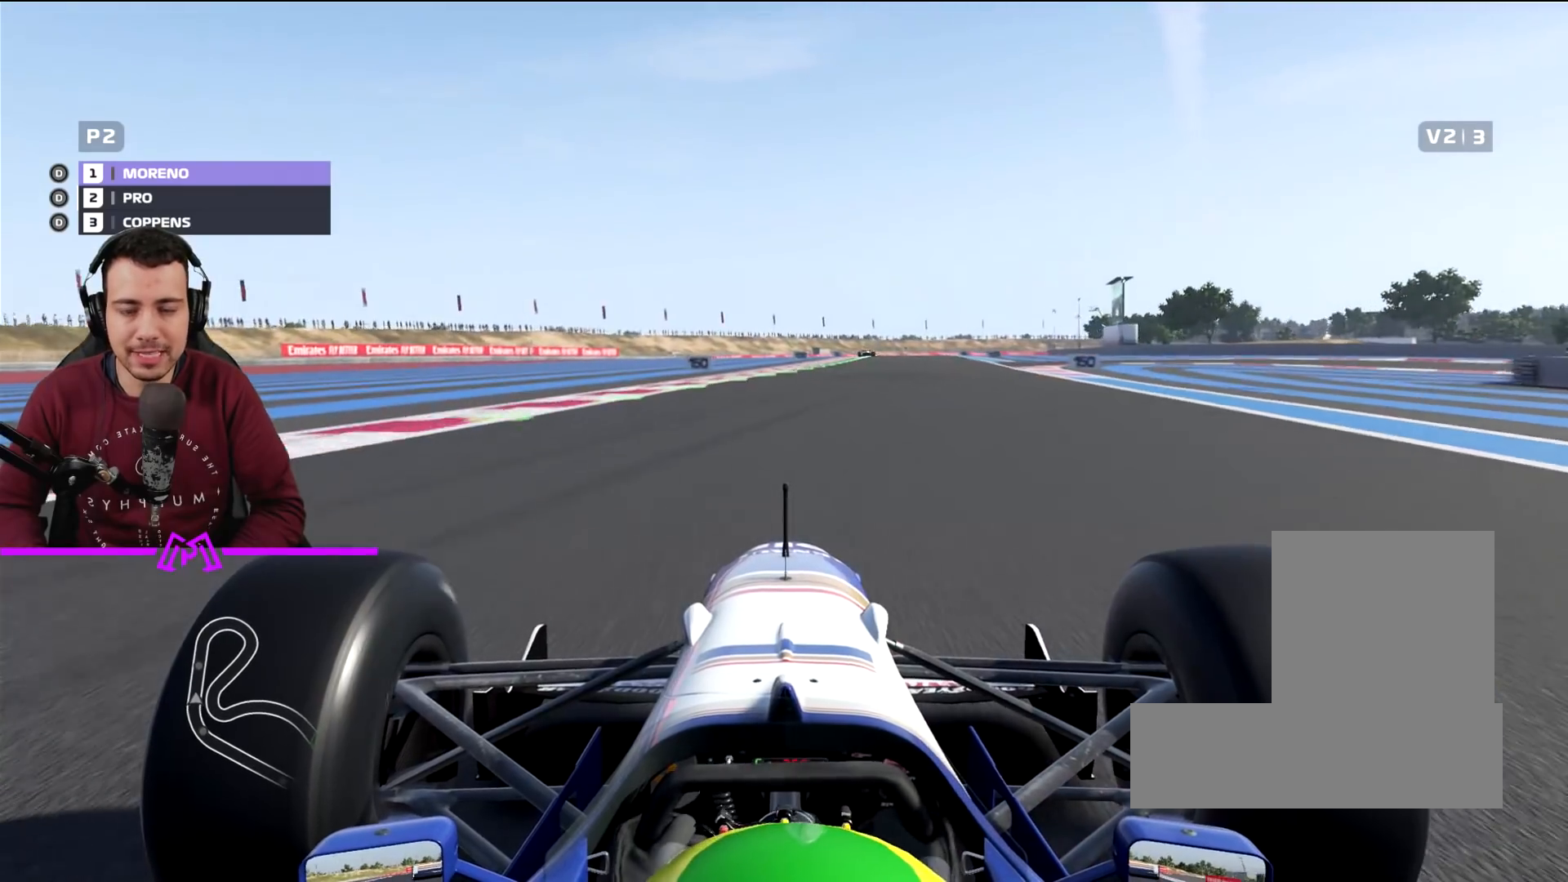
{"buttons": ["R2"], "left_stick": "center", "right_stick": "center"}
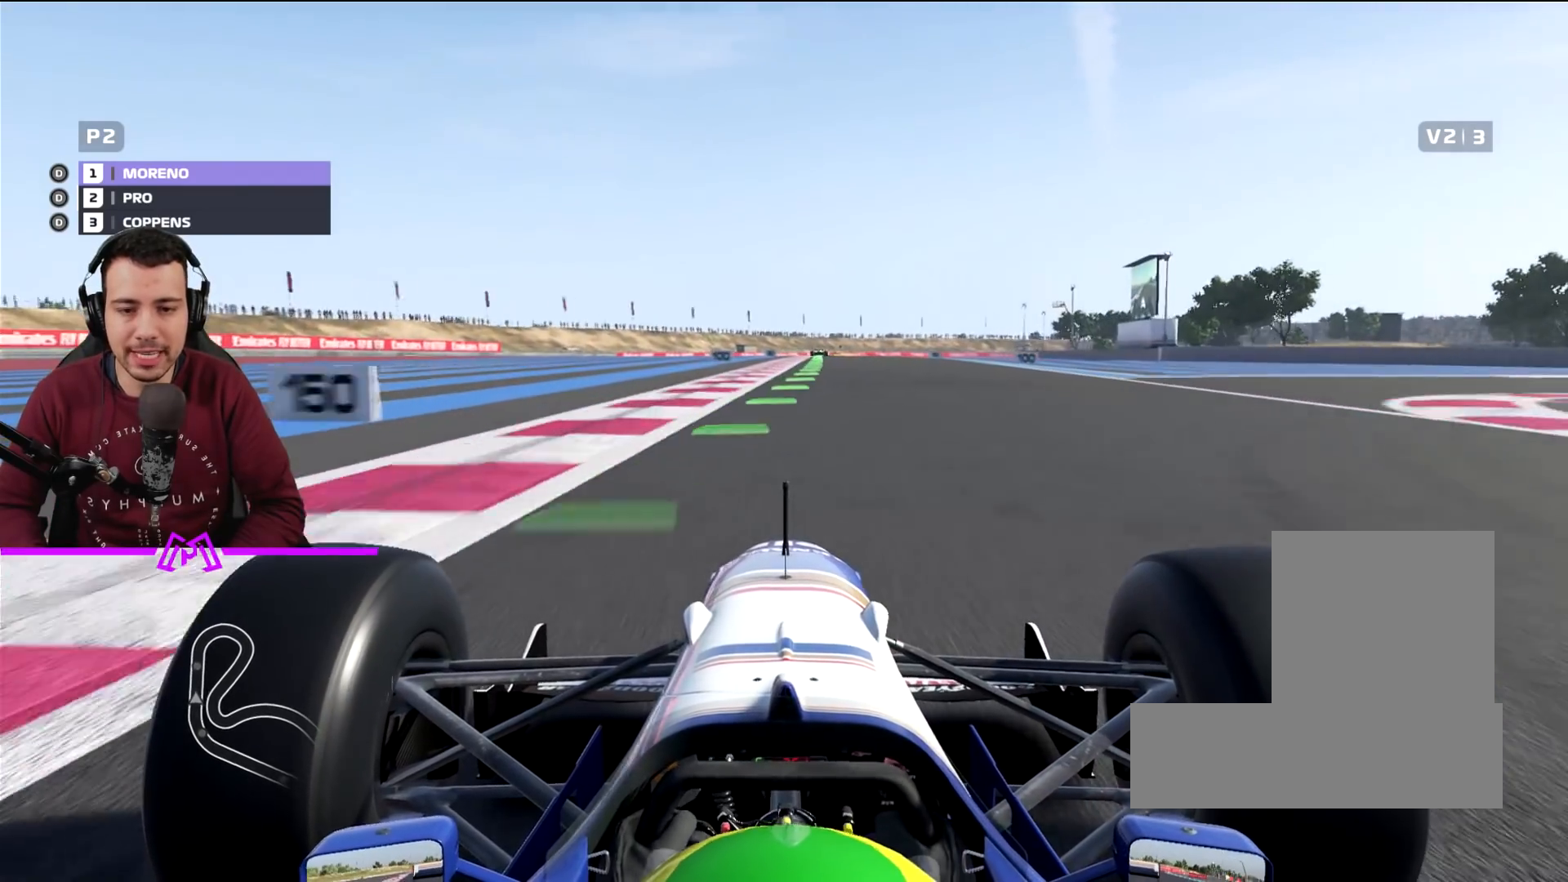
{"buttons": ["R2"], "left_stick": "right", "right_stick": "center"}
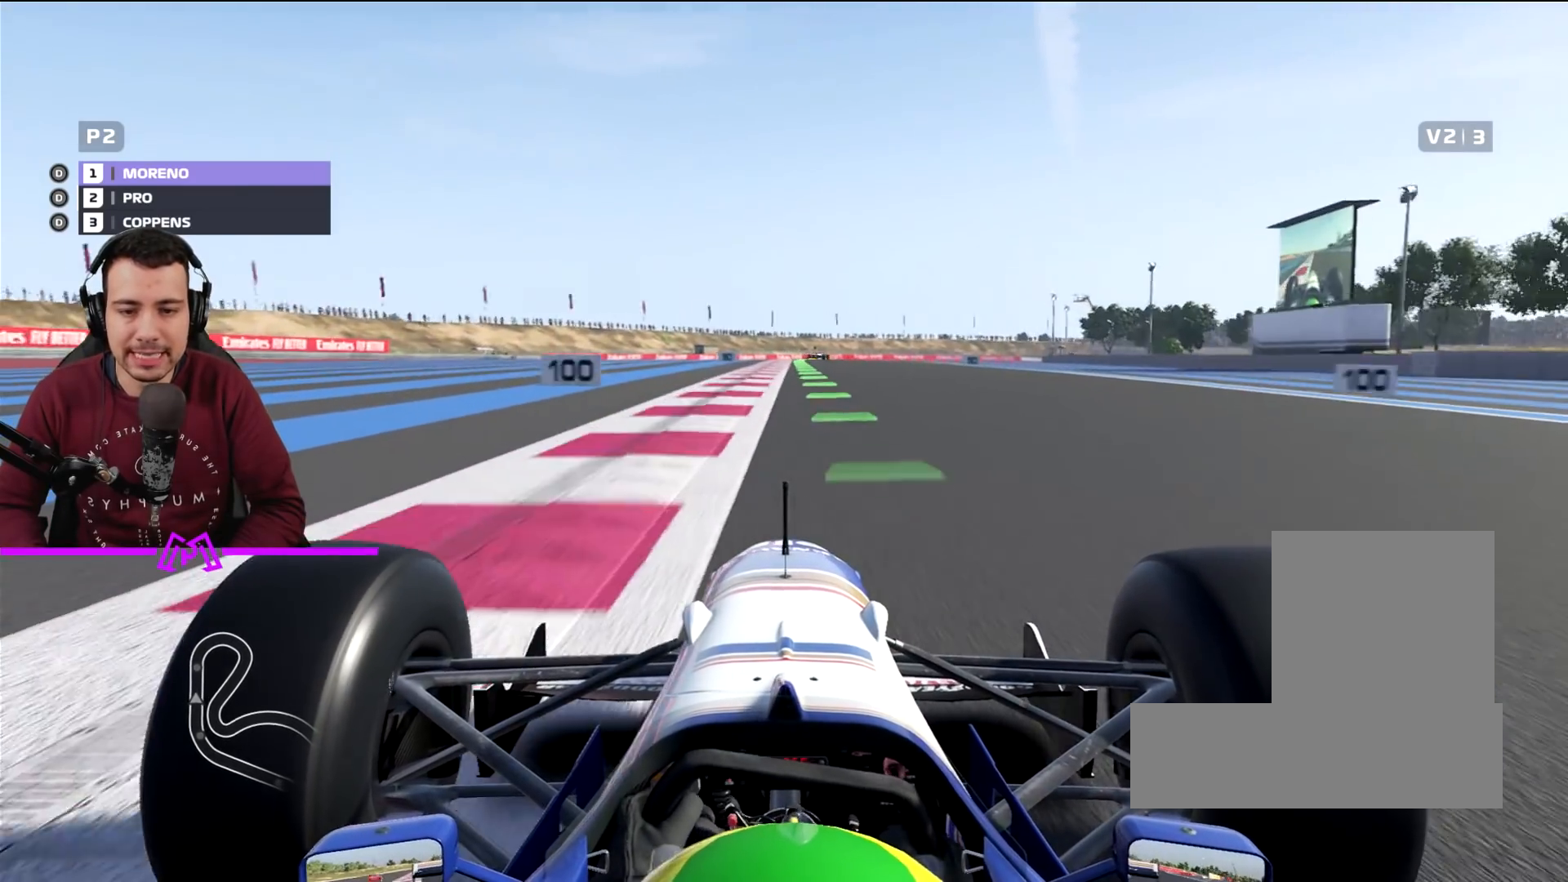
{"buttons": ["R2"], "left_stick": "center", "right_stick": "center", "events": [[67, "left_stick", "center"], [300, "left_stick", "down-left"], [500, "left_stick", "center"]]}
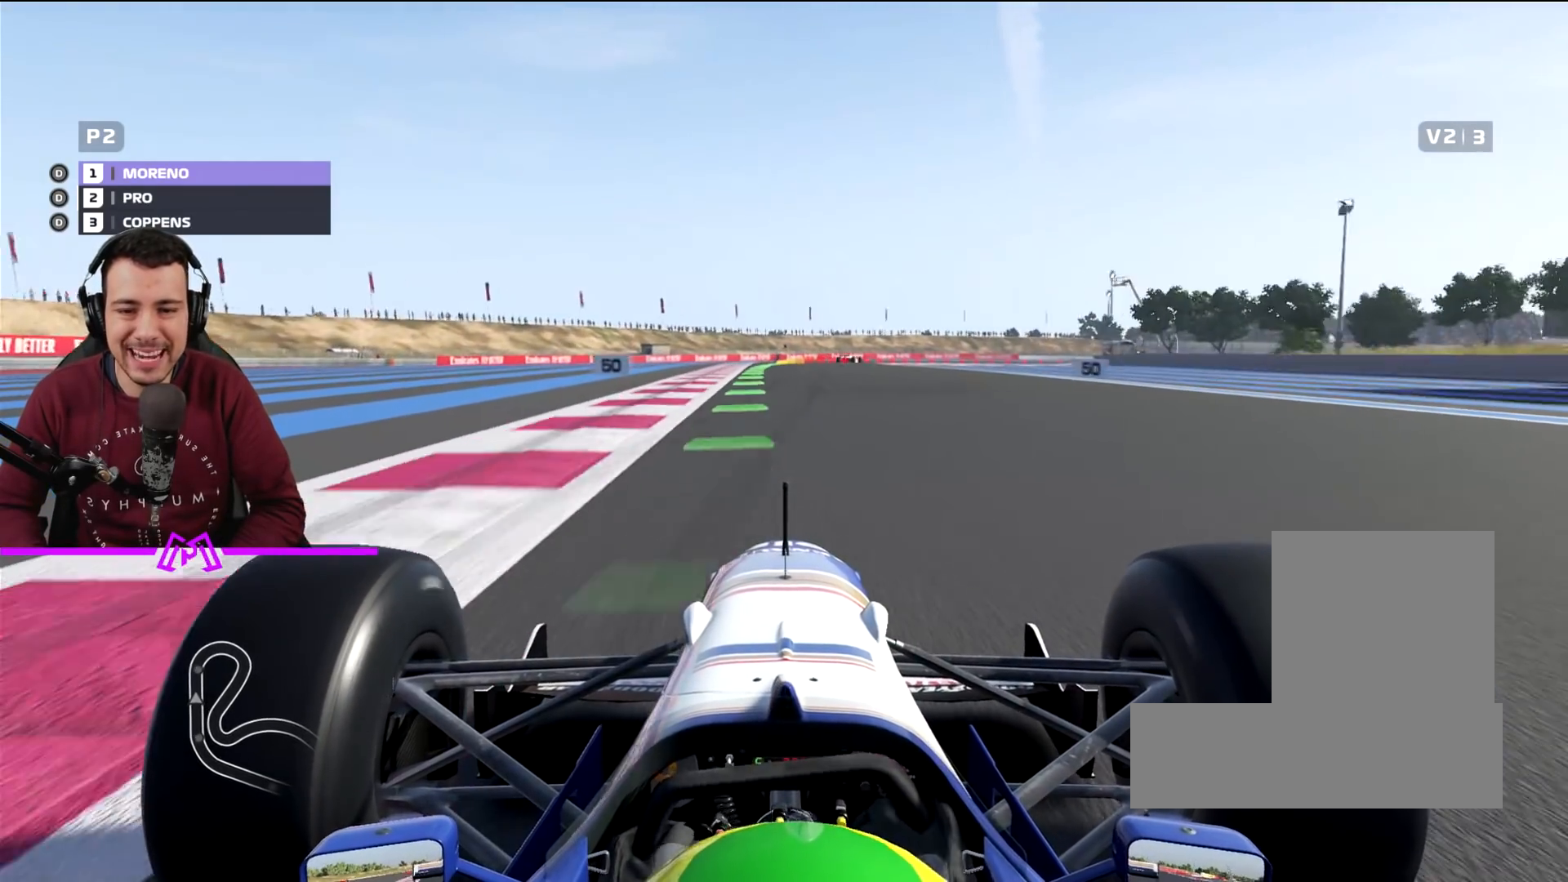
{"buttons": ["R2"], "left_stick": "center", "right_stick": "center", "events": []}
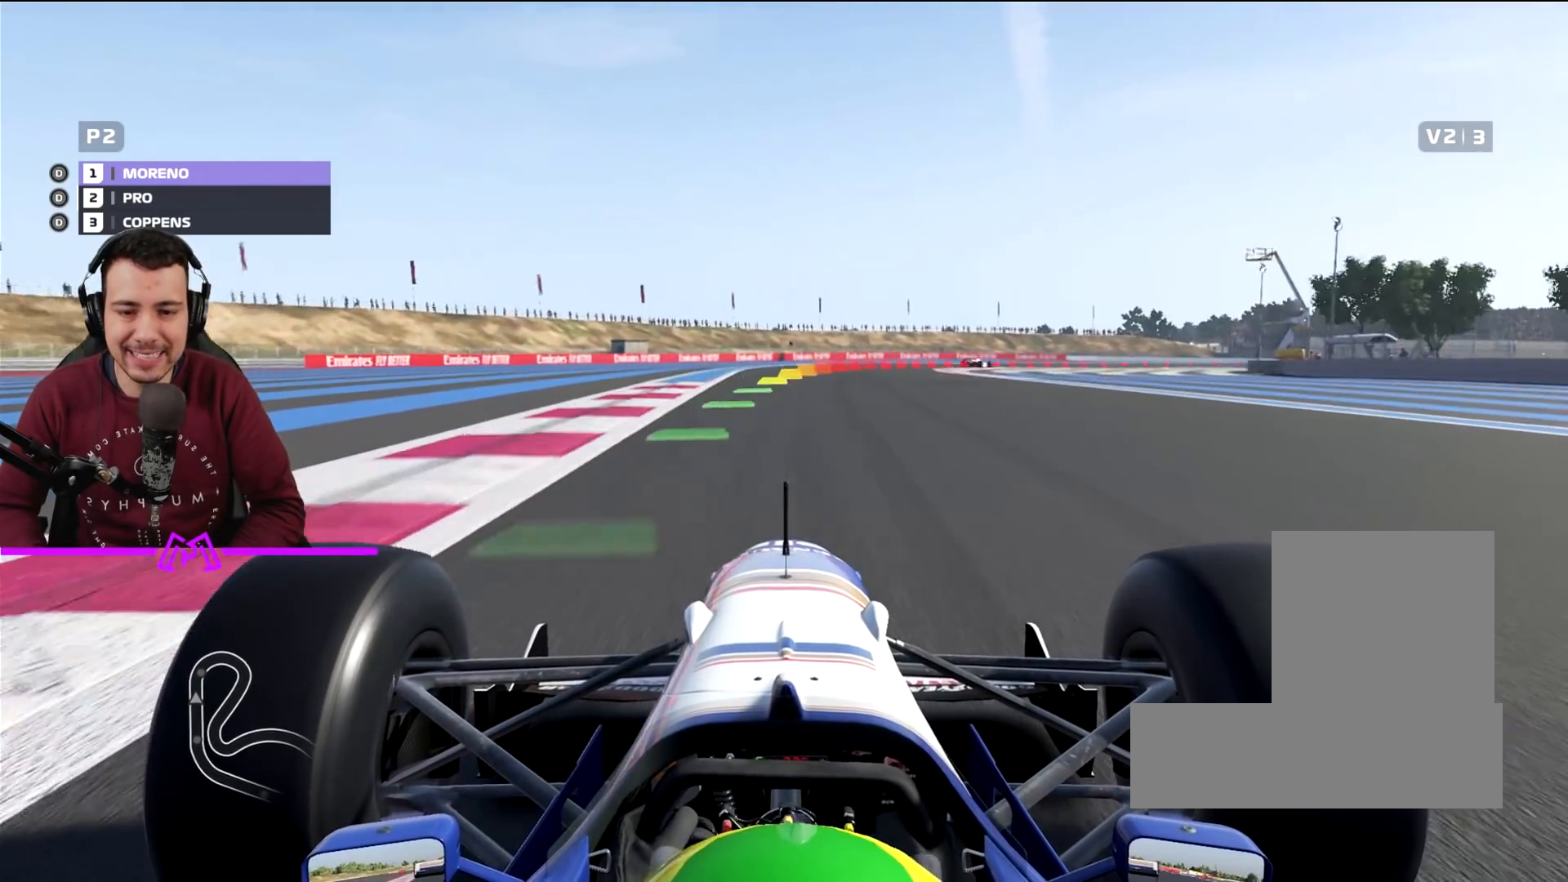
{"buttons": ["R2"], "left_stick": "left", "right_stick": "center", "events": [[67, "left_stick", "right"], [133, "L2", "down"], [133, "R2", "up"], [334, "R2", "down"], [367, "L2", "up"], [367, "left_stick", "left"]]}
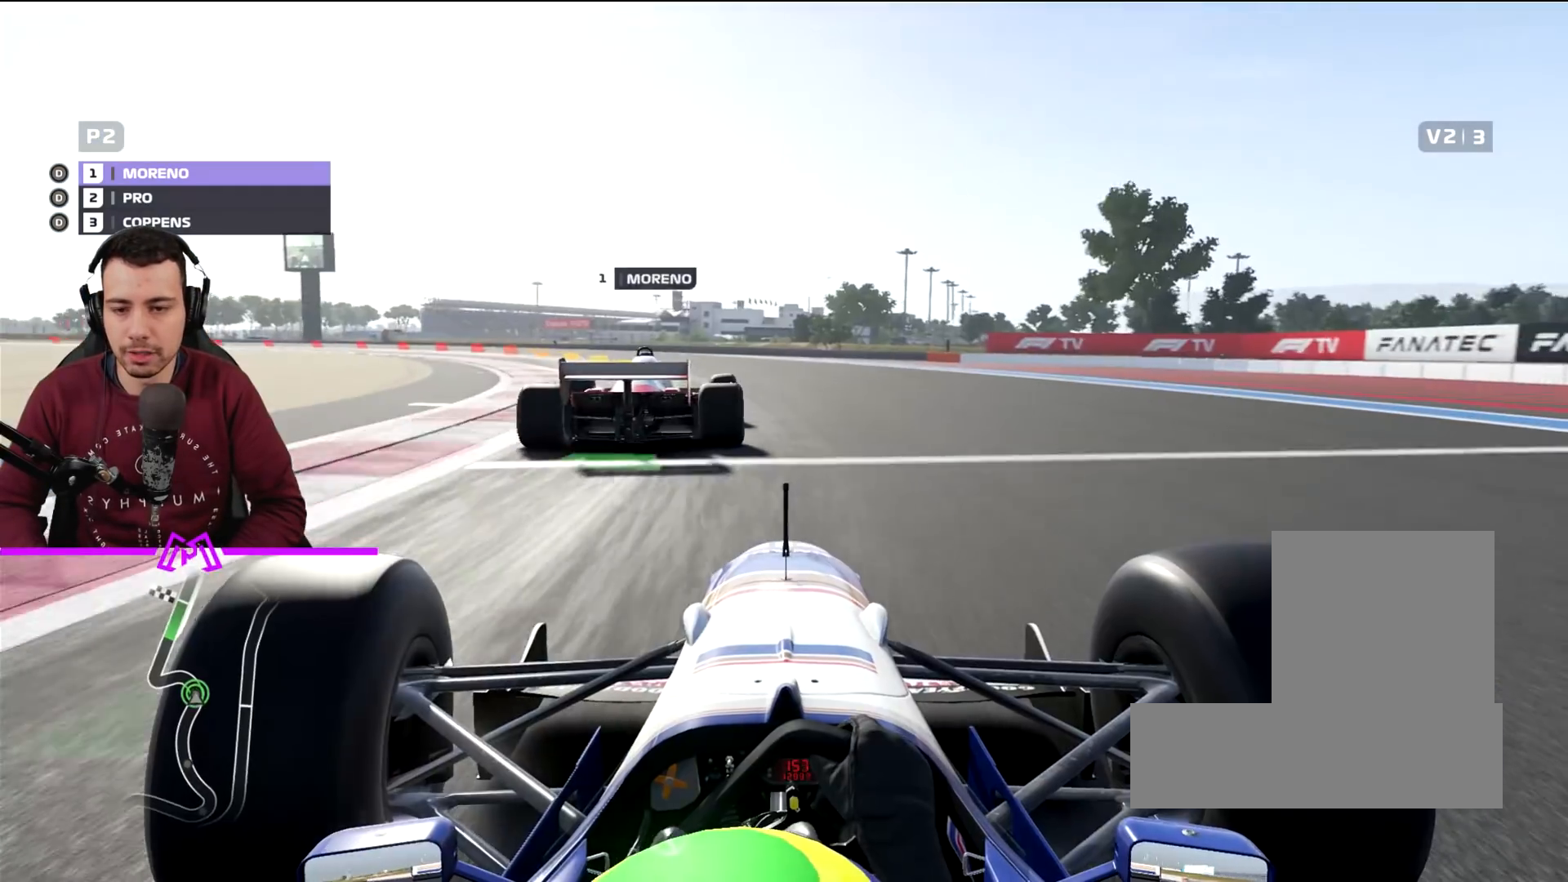
{"buttons": ["R2"], "left_stick": "left", "right_stick": "center", "events": []}
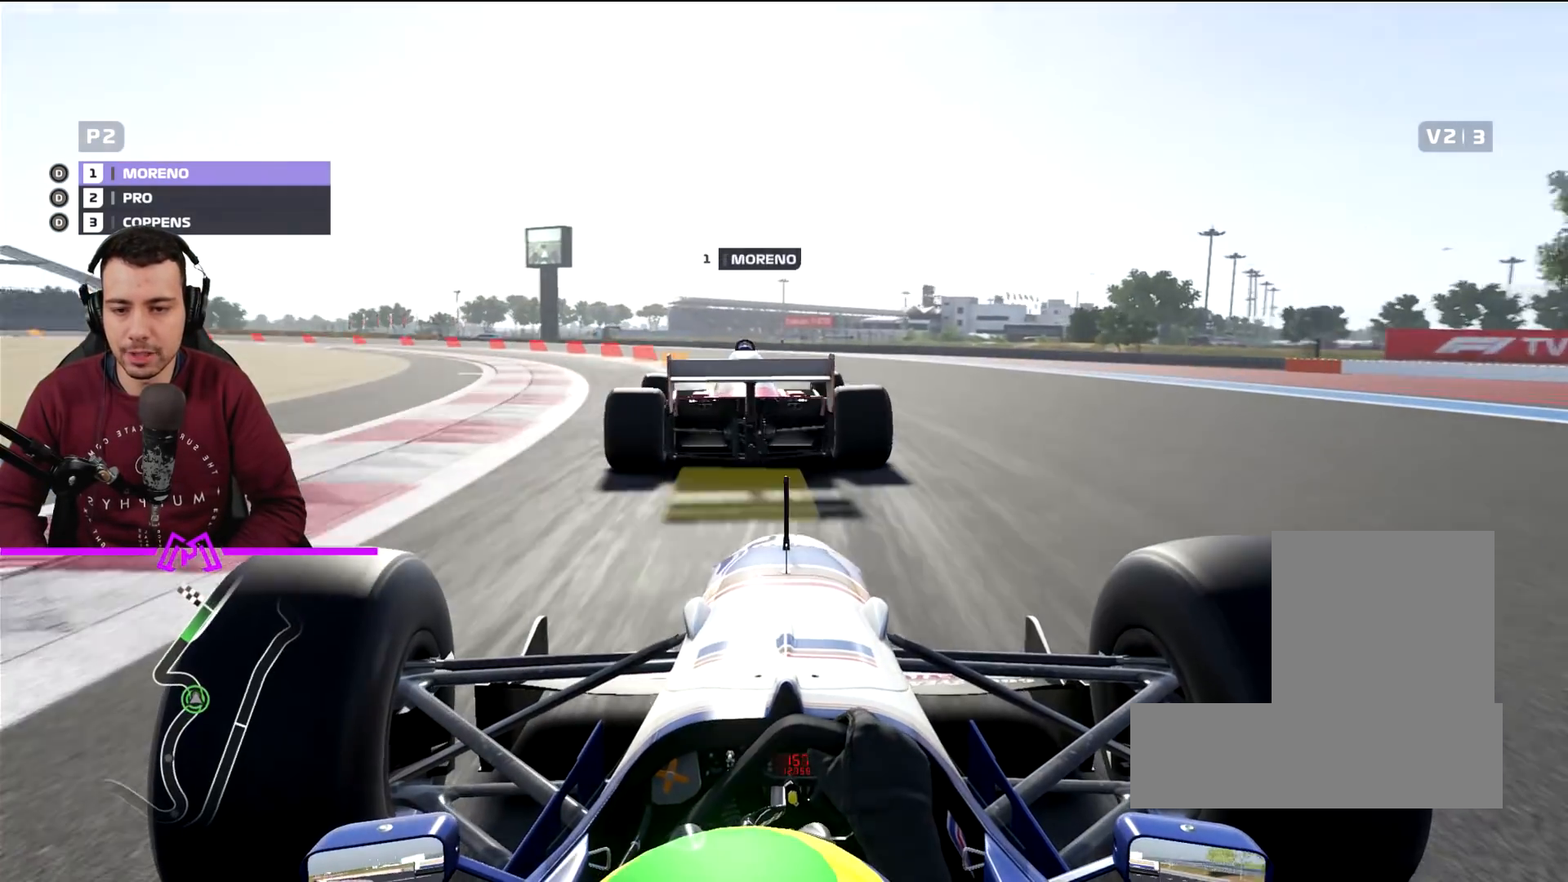
{"buttons": ["L2"], "left_stick": "left", "right_stick": "center", "events": [[133, "L2", "down"], [133, "R2", "up"]]}
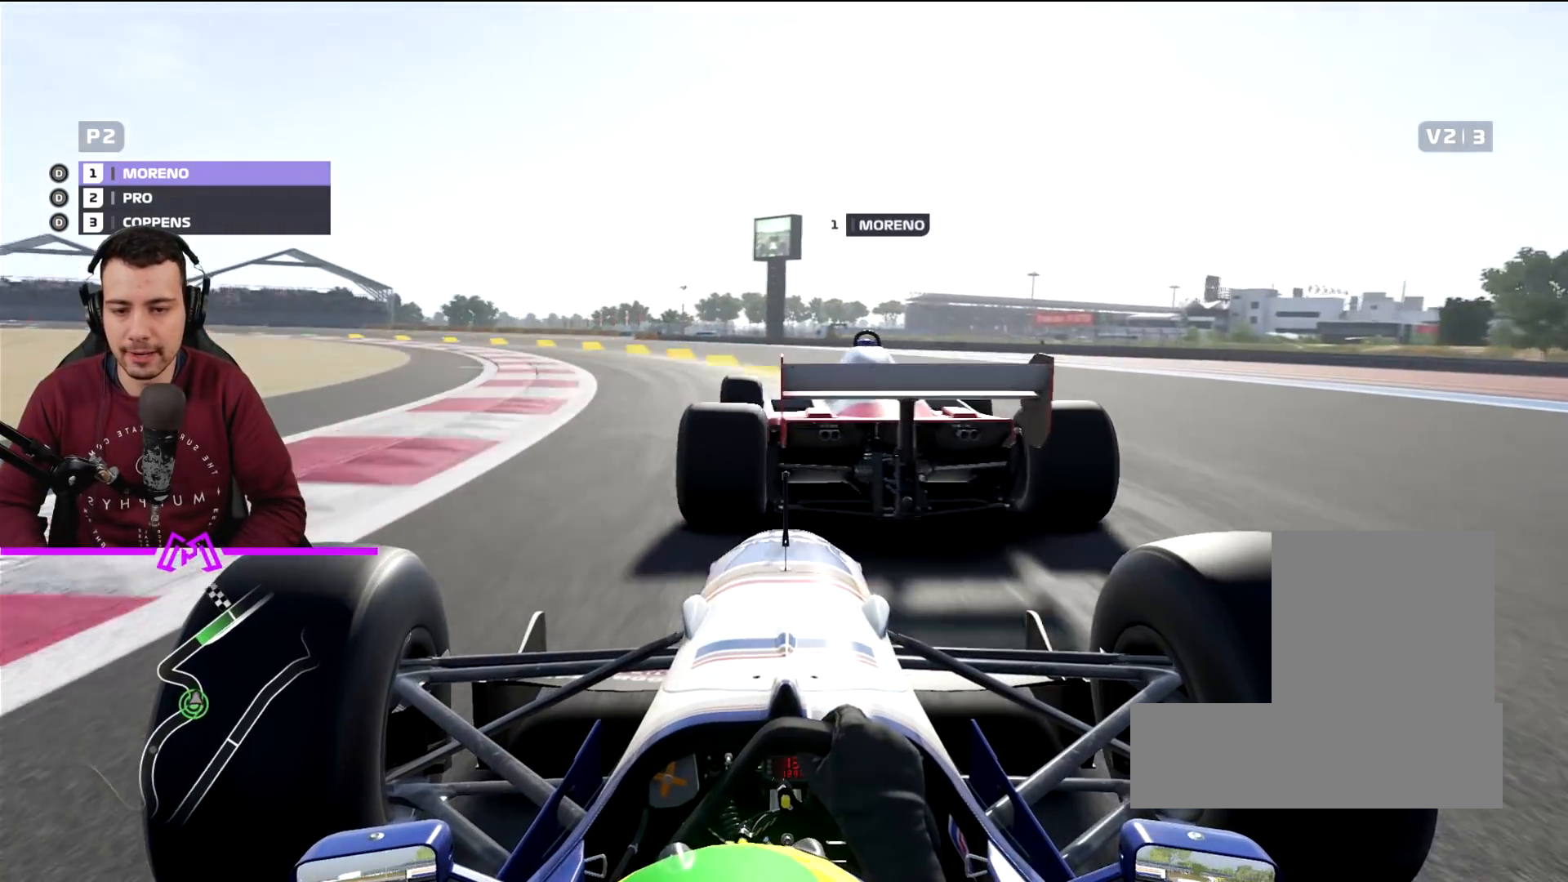
{"buttons": ["R2"], "left_stick": "left", "right_stick": "center", "events": [[134, "R2", "down"], [200, "L2", "up"]]}
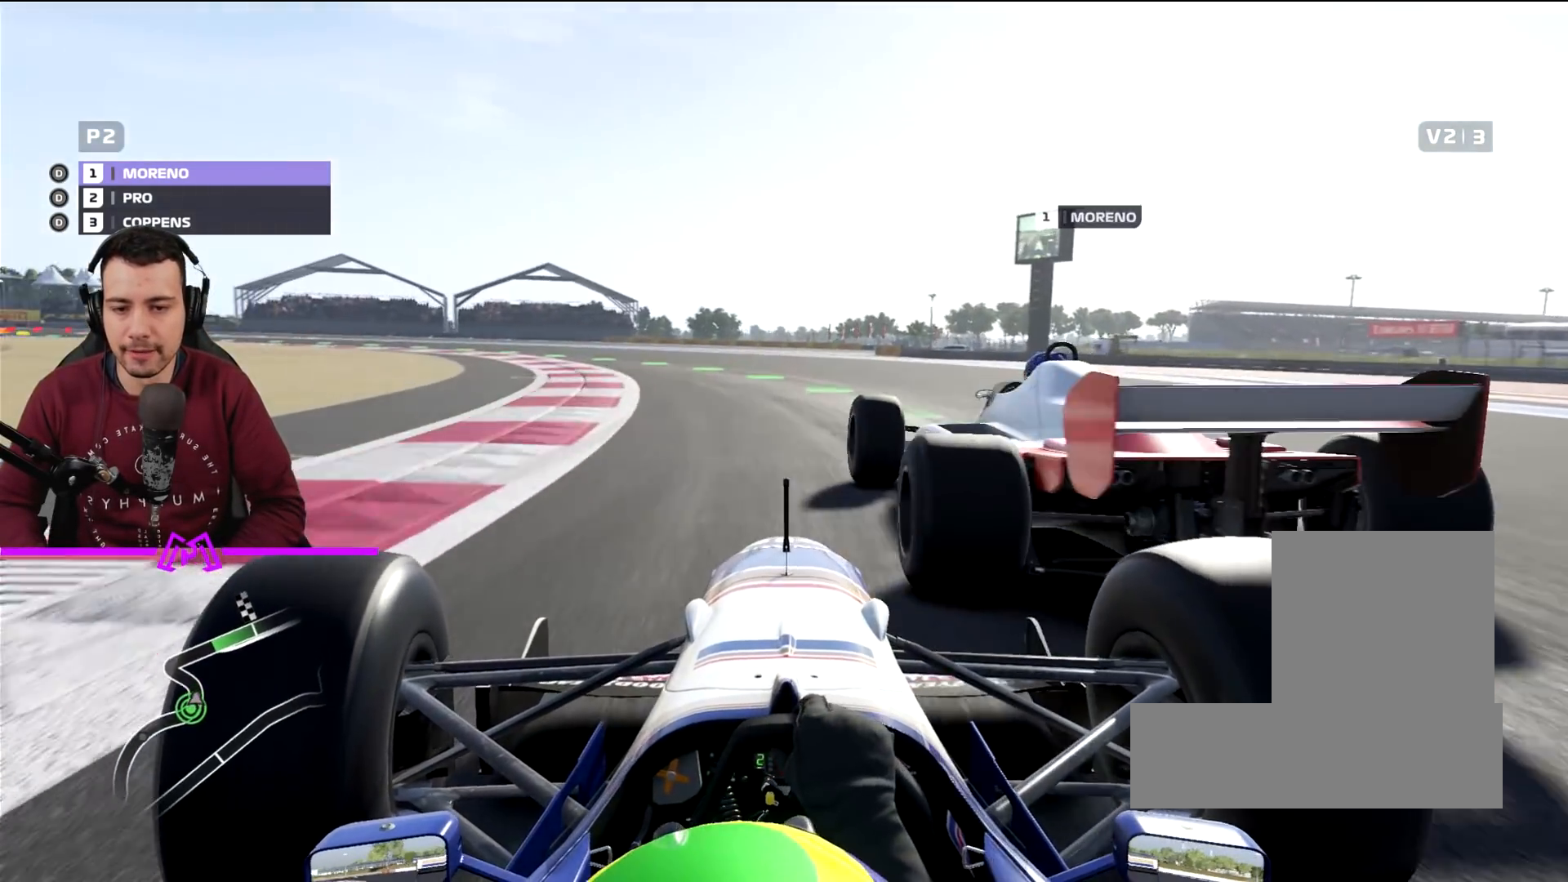
{"buttons": ["R2"], "left_stick": "left", "right_stick": "center", "events": []}
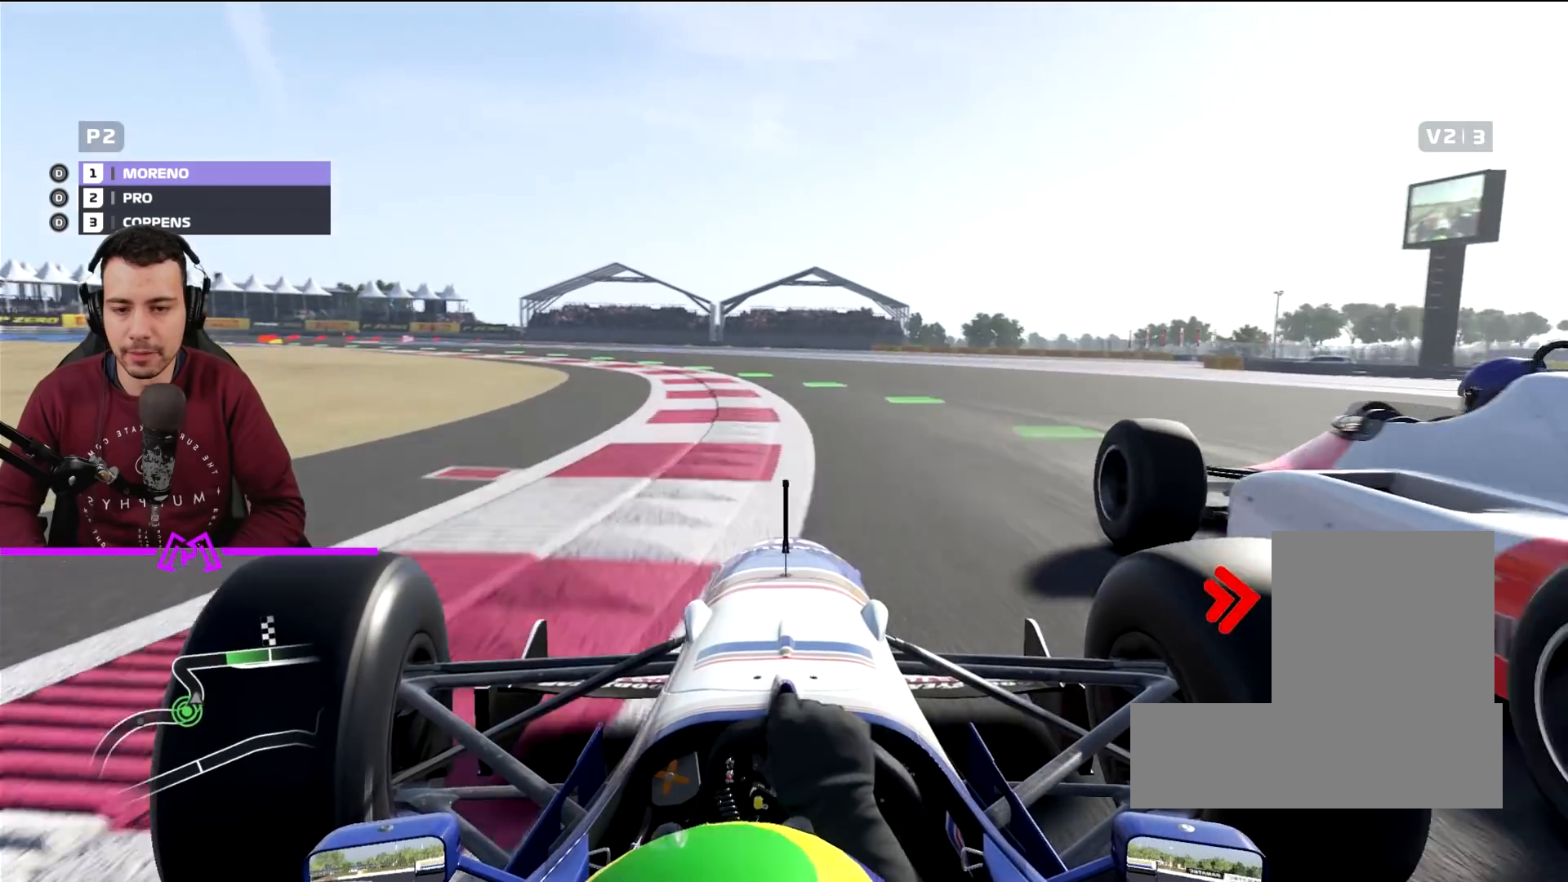
{"buttons": ["R2"], "left_stick": "left", "right_stick": "center", "events": []}
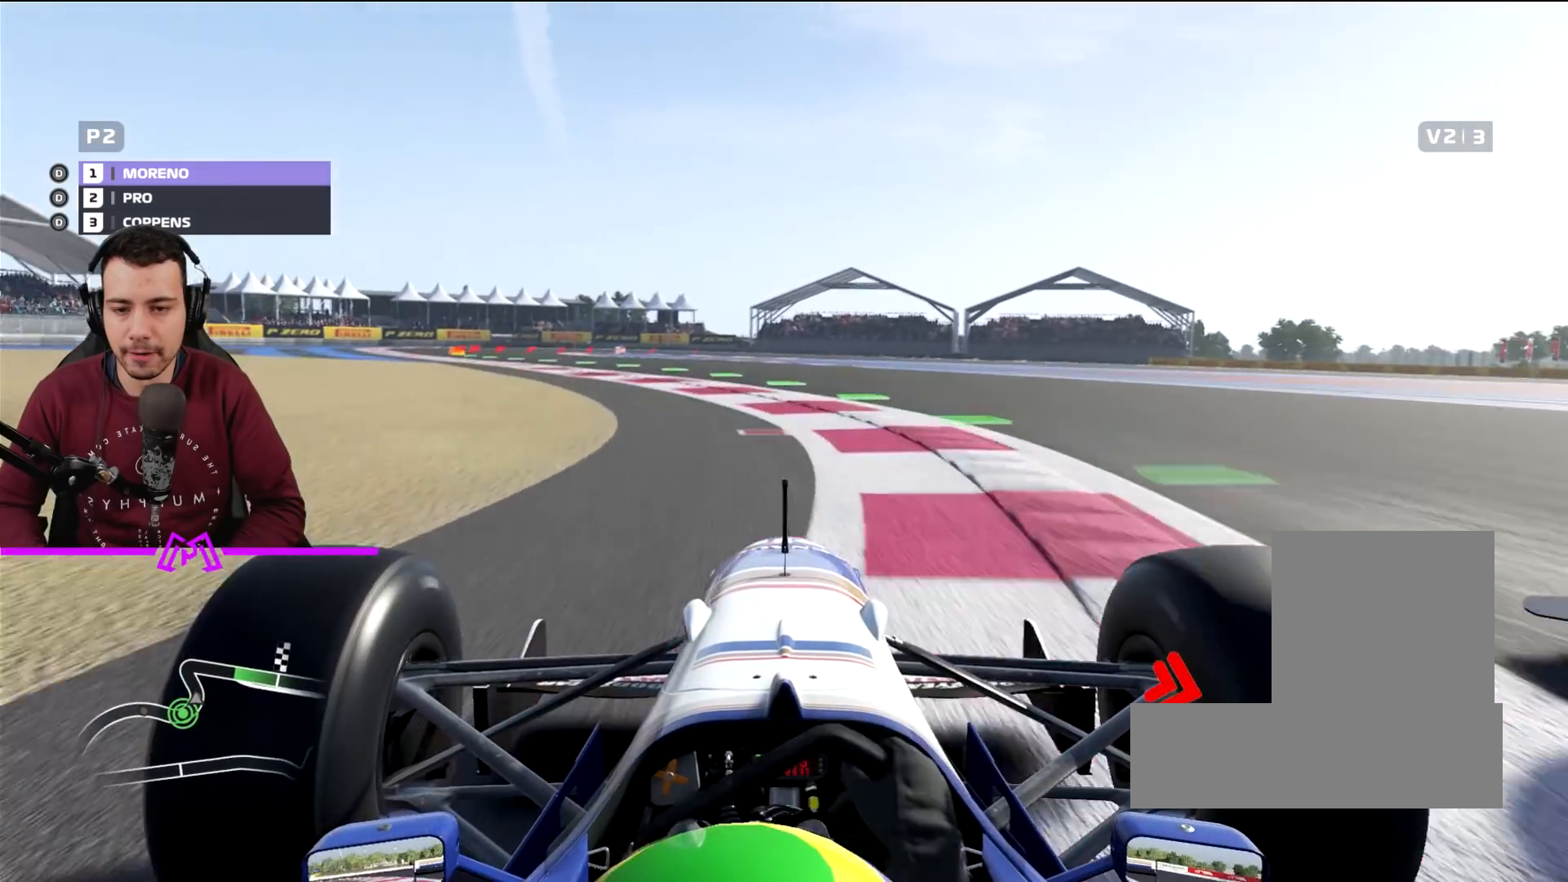
{"buttons": ["R2"], "left_stick": "left", "right_stick": "center", "events": []}
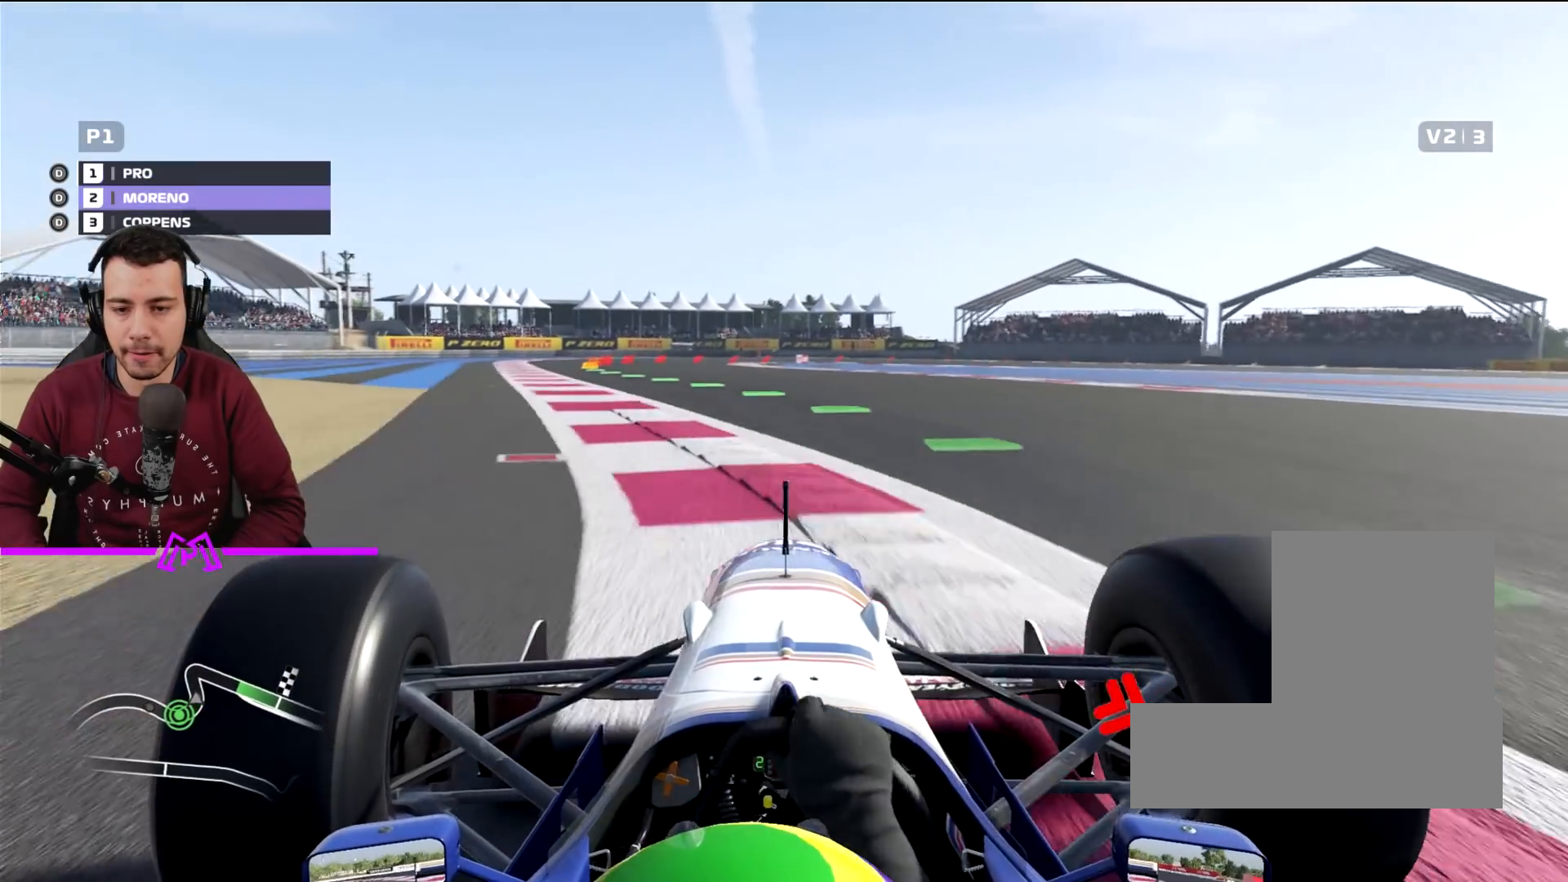
{"buttons": ["R2"], "left_stick": "left", "right_stick": "center", "events": [[134, "left_stick", "center"], [234, "left_stick", "left"]]}
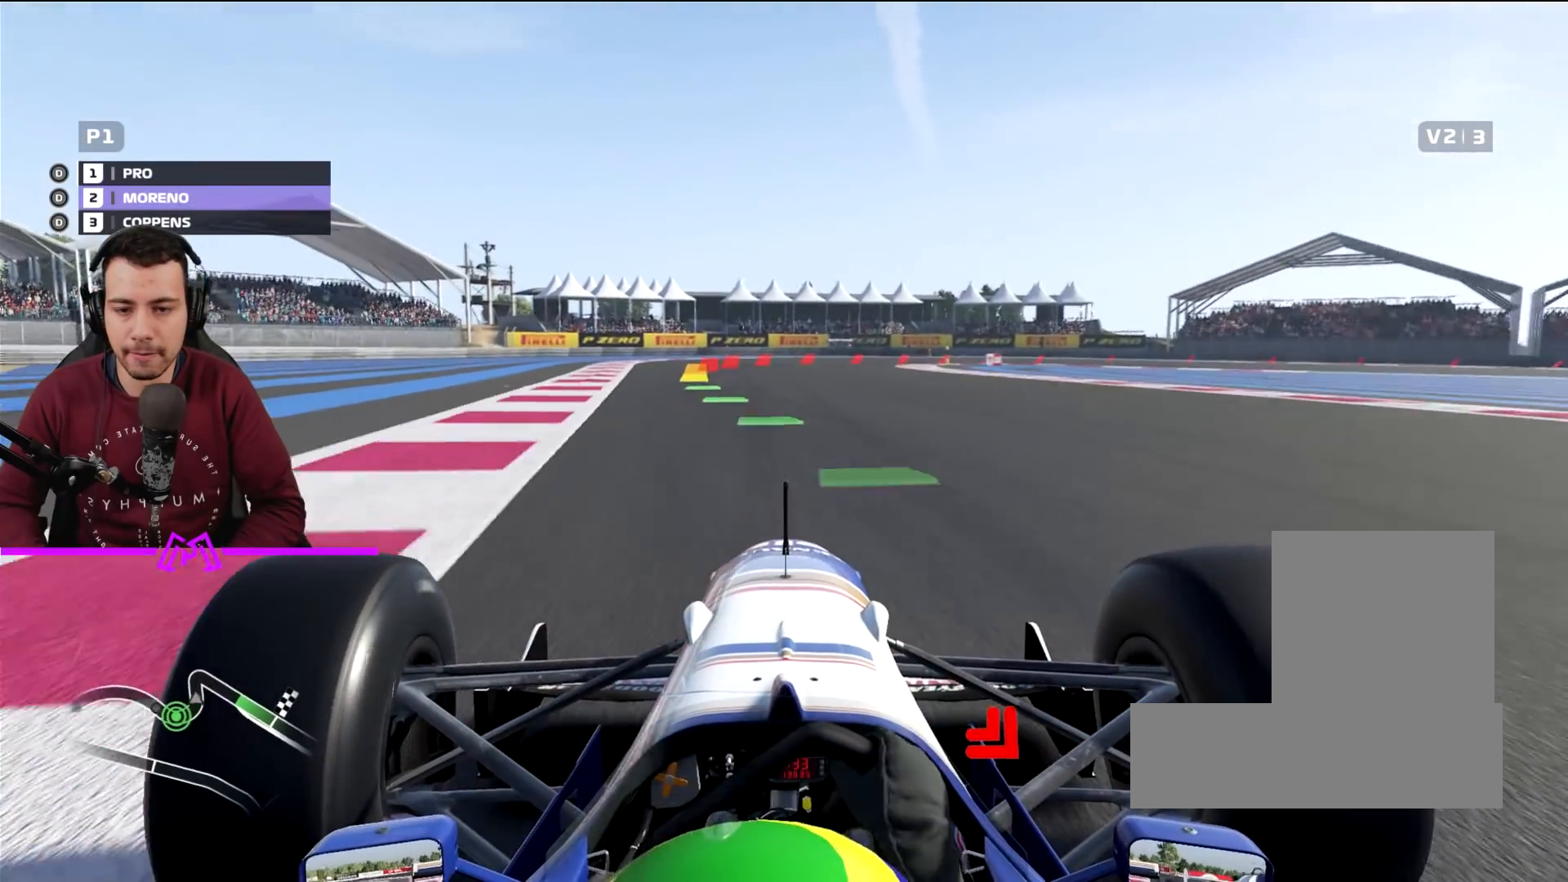
{"buttons": ["R2"], "left_stick": "right", "right_stick": "center"}
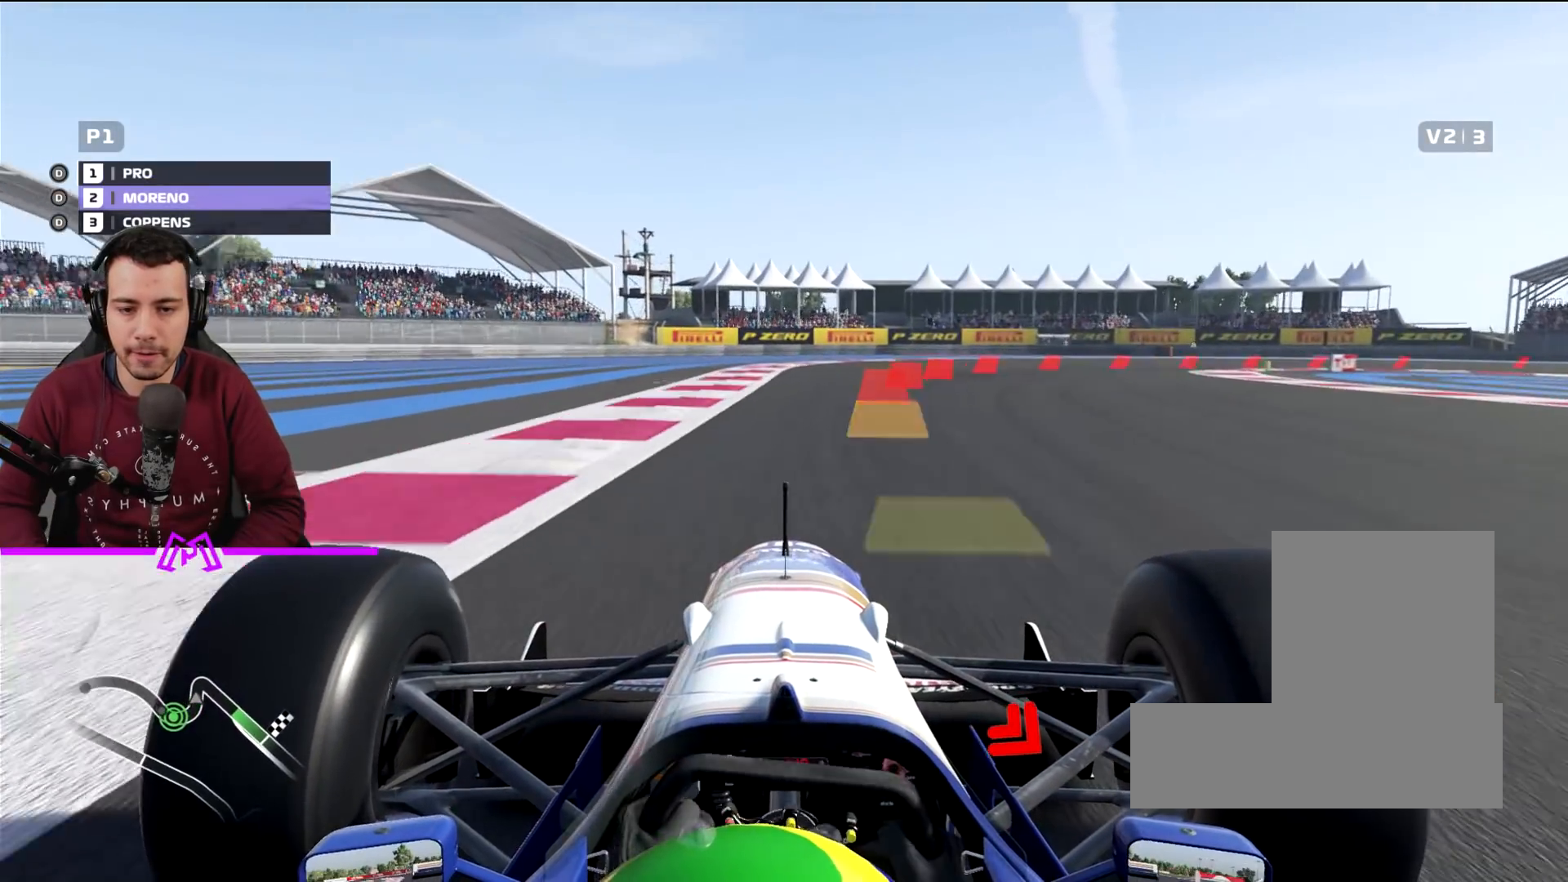
{"buttons": ["L2", "R2", "L3"], "left_stick": "right", "right_stick": "center", "events": [[67, "L3", "down"], [467, "L2", "down"]]}
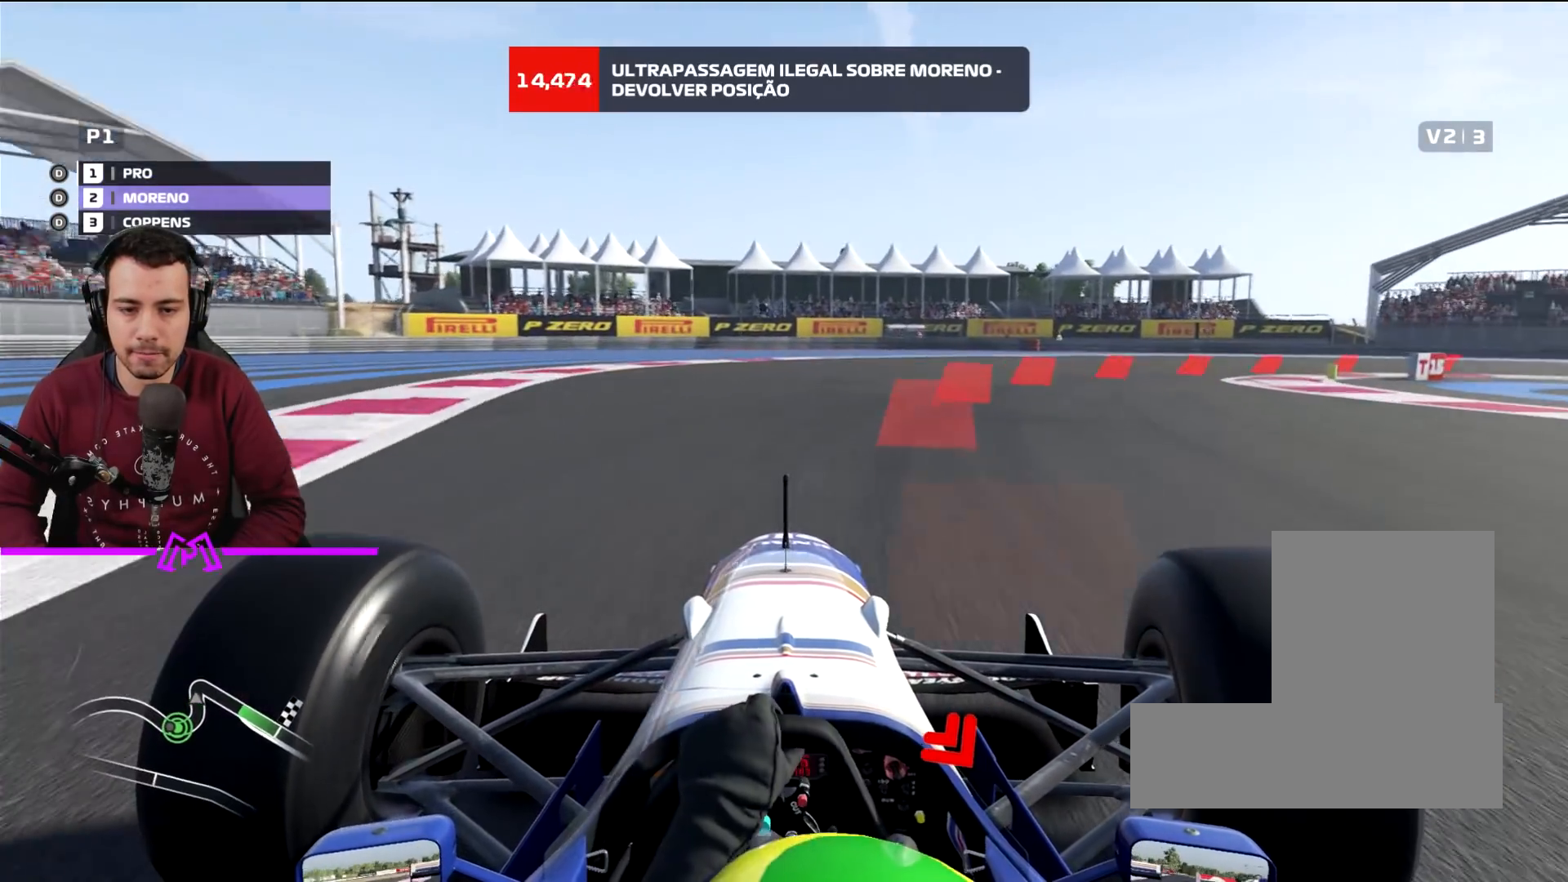
{"buttons": ["L2", "L3"], "left_stick": "down-right", "right_stick": "center", "events": [[66, "R2", "up"], [166, "left_stick", "down-right"]]}
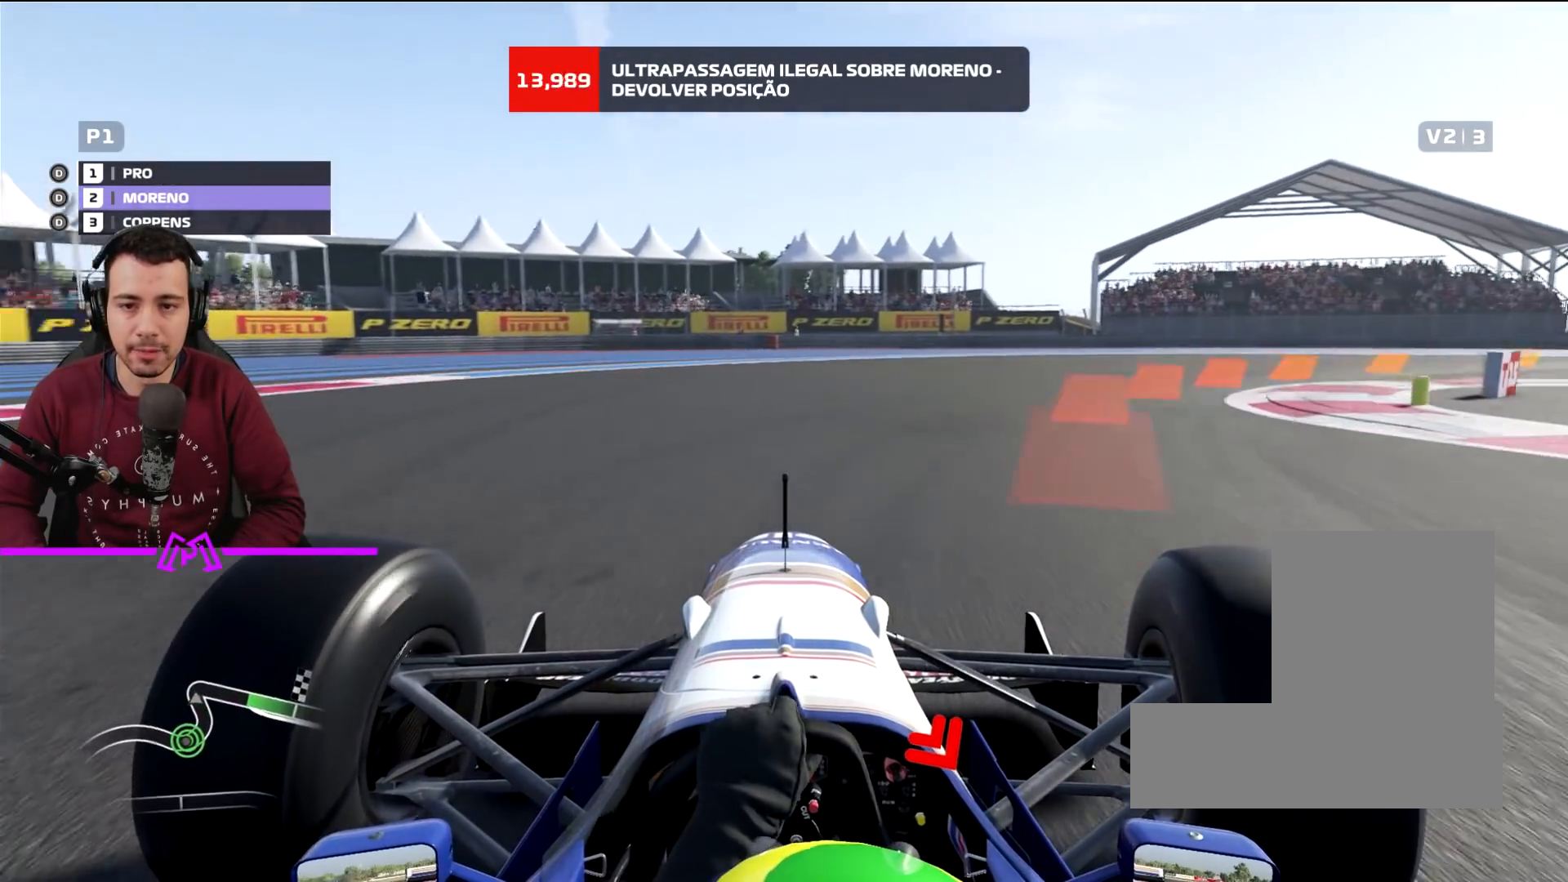
{"buttons": ["L2", "L3"], "left_stick": "down-right", "right_stick": "center", "events": []}